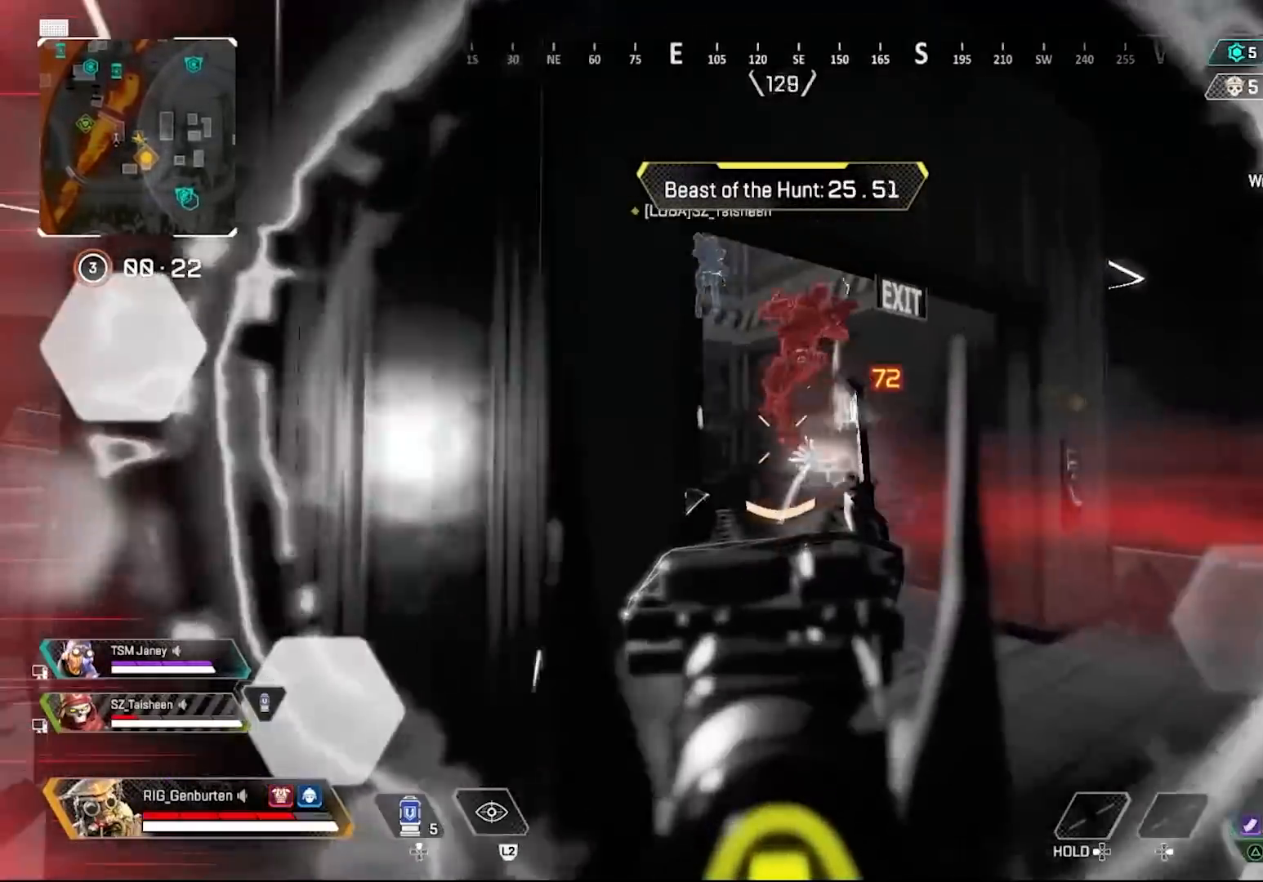
Gameplay with a controller (PlayStation layout); each line is a JSON object with the inputs held at the frame after it. "events" lists button and stick changes between this image and that frame as [ms after this image, input, new state], when the widget could be followed in between.
{"buttons": [], "left_stick": "up", "right_stick": "up", "events": [[50, "R1", "down"], [83, "right_stick", "center"], [133, "R1", "up"], [133, "right_stick", "up"], [167, "left_stick", "up"], [183, "L1", "up"], [183, "L3", "down"], [233, "TRIANGLE", "down"], [283, "TRIANGLE", "up"], [283, "right_stick", "center"], [350, "L3", "up"], [500, "right_stick", "up"]]}
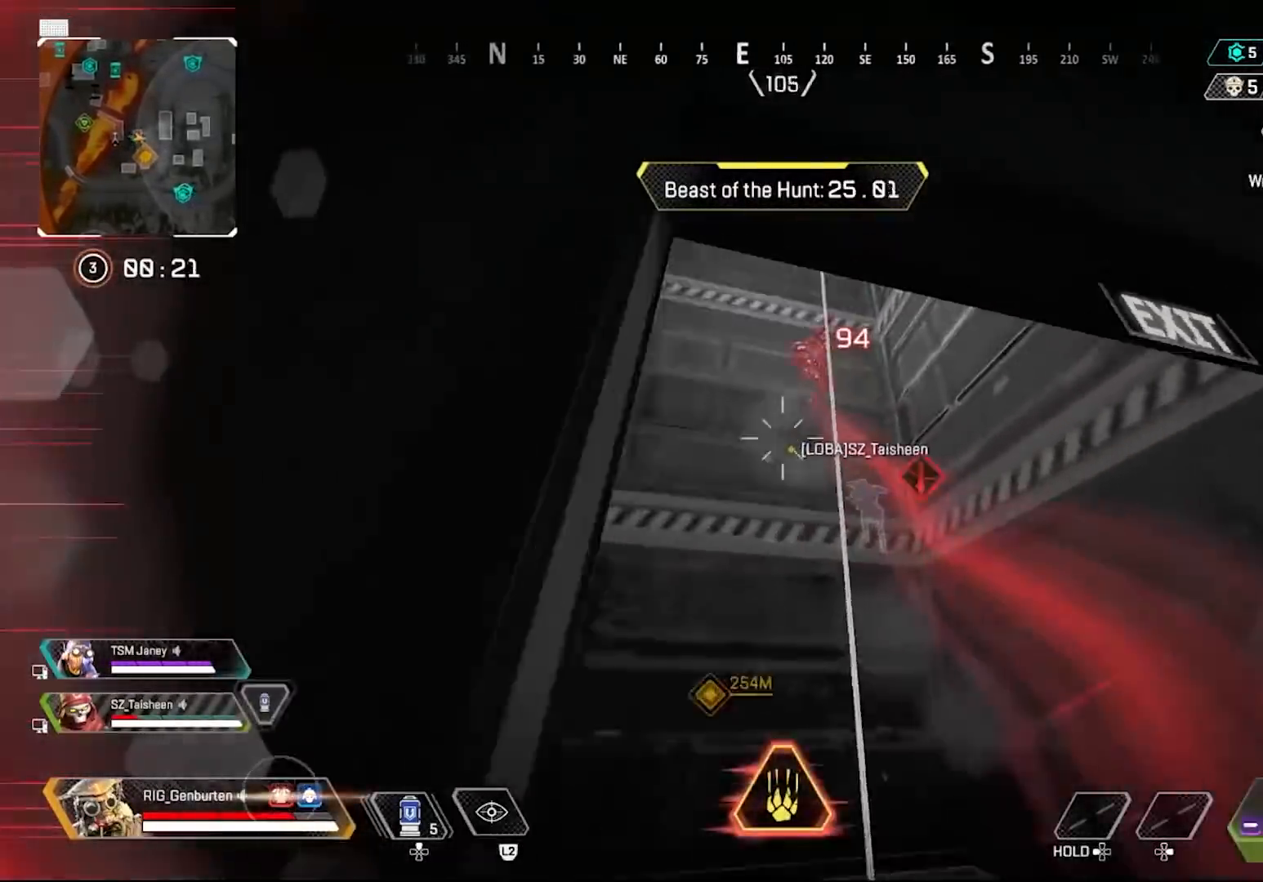
{"buttons": [], "left_stick": "center", "right_stick": "down", "events": [[167, "SQUARE", "down"], [217, "right_stick", "center"], [233, "SQUARE", "up"], [317, "SQUARE", "down"], [317, "right_stick", "right"], [383, "SQUARE", "up"], [400, "left_stick", "center"], [467, "right_stick", "down"]]}
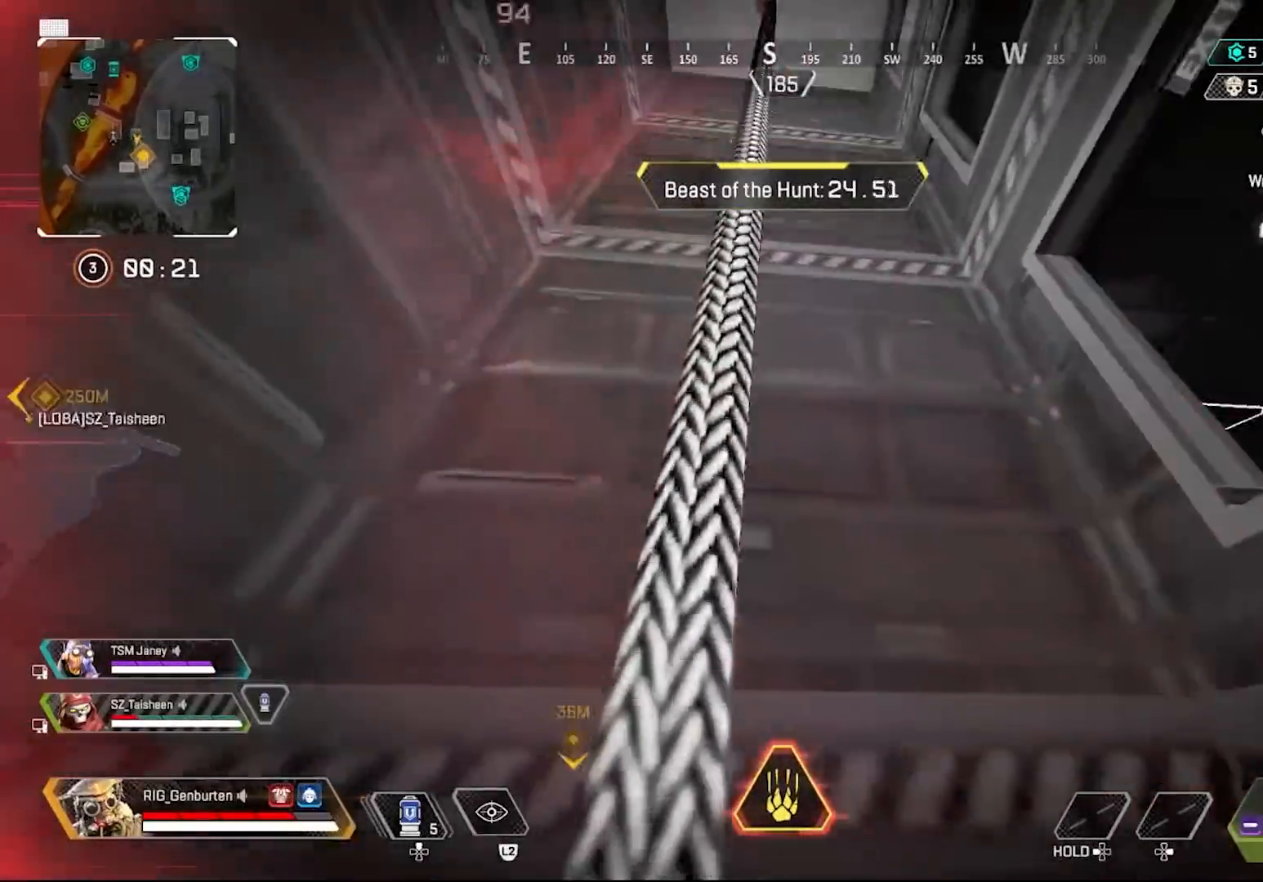
{"buttons": [], "left_stick": "center", "right_stick": "center", "events": [[83, "right_stick", "up-right"], [233, "right_stick", "center"]]}
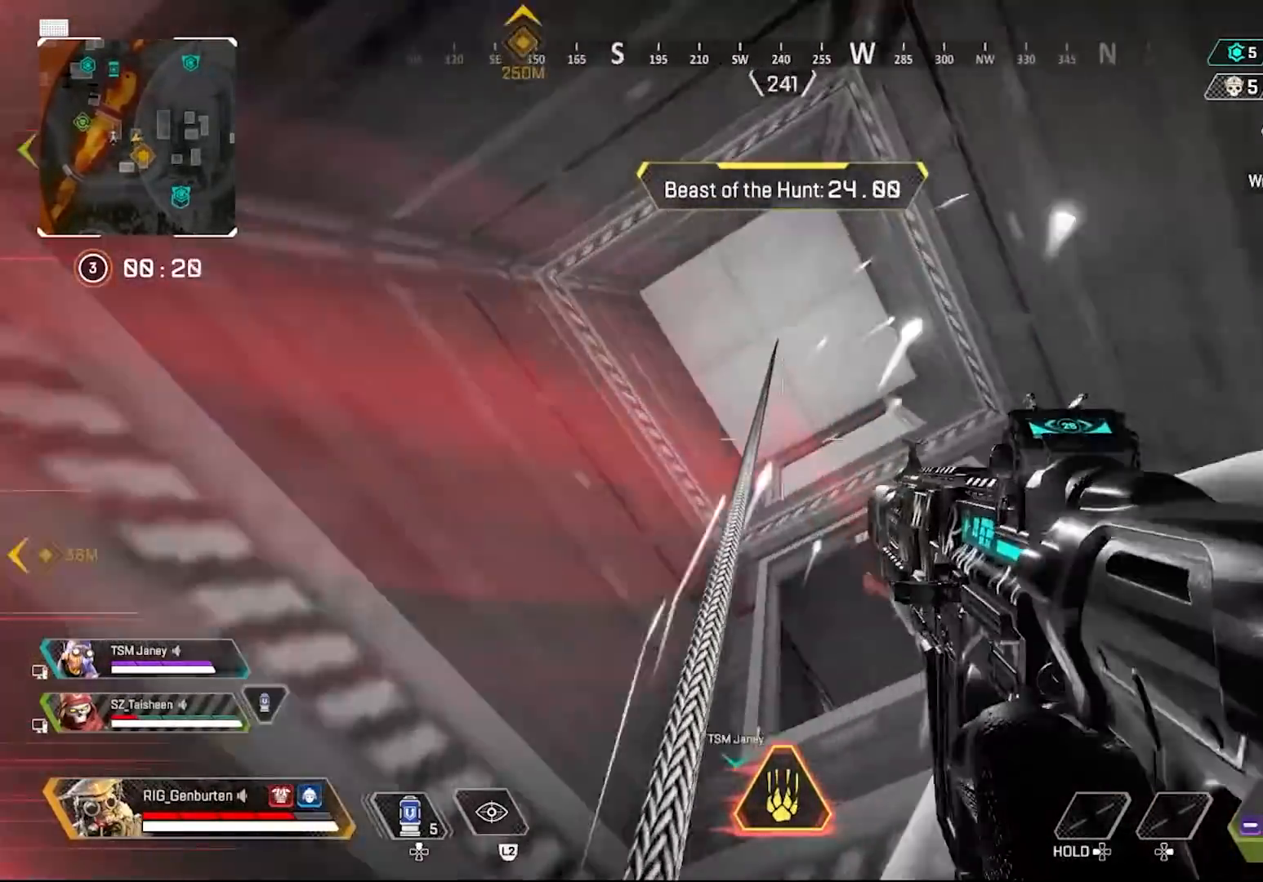
{"buttons": ["CROSS"], "left_stick": "up", "right_stick": "center", "events": [[17, "left_stick", "up"], [117, "right_stick", "down-right"], [233, "right_stick", "down"], [483, "right_stick", "center"], [500, "CROSS", "down"]]}
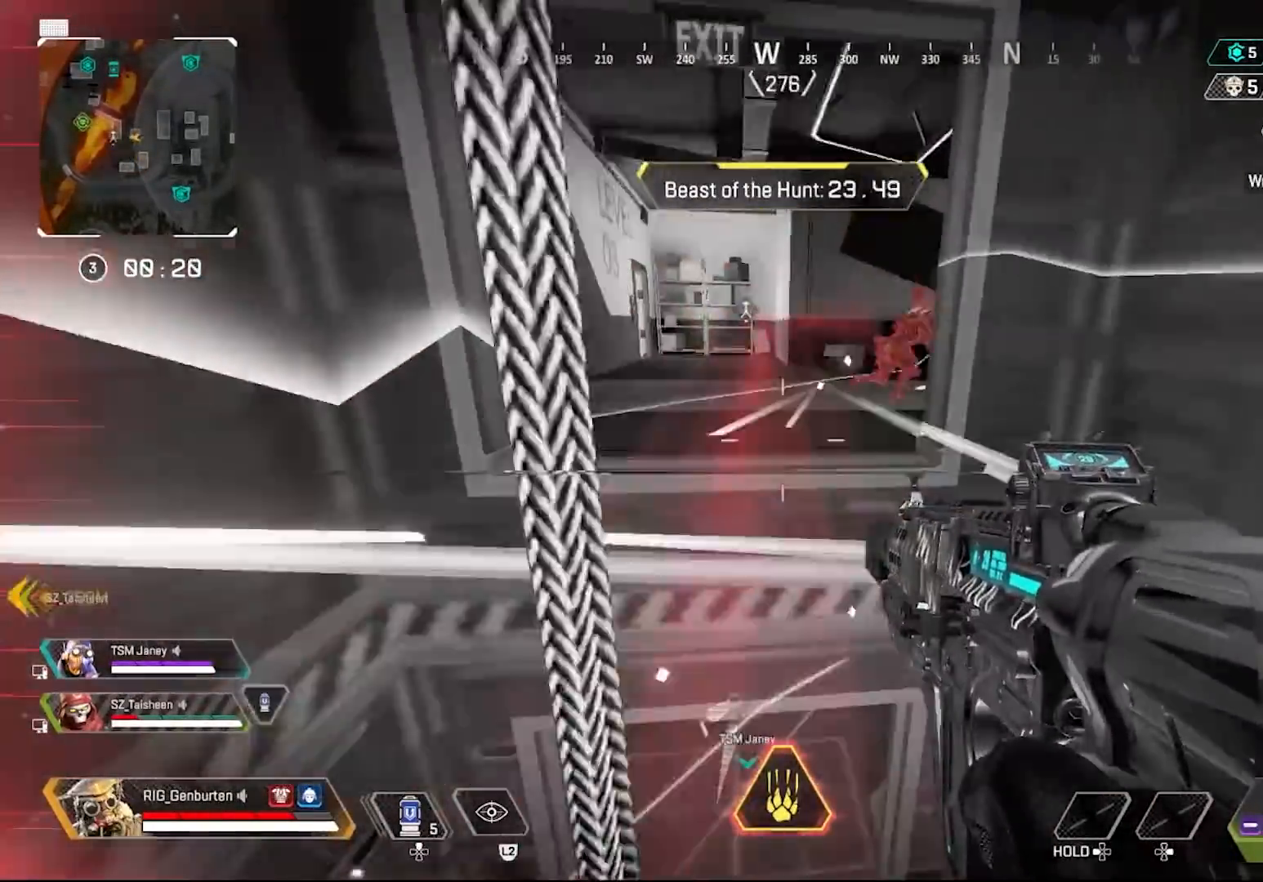
{"buttons": ["R1"], "left_stick": "center", "right_stick": "right", "events": [[100, "CROSS", "up"], [100, "right_stick", "right"], [233, "left_stick", "right"], [267, "R1", "down"], [283, "right_stick", "center"], [350, "left_stick", "up-left"], [500, "left_stick", "center"], [500, "right_stick", "right"]]}
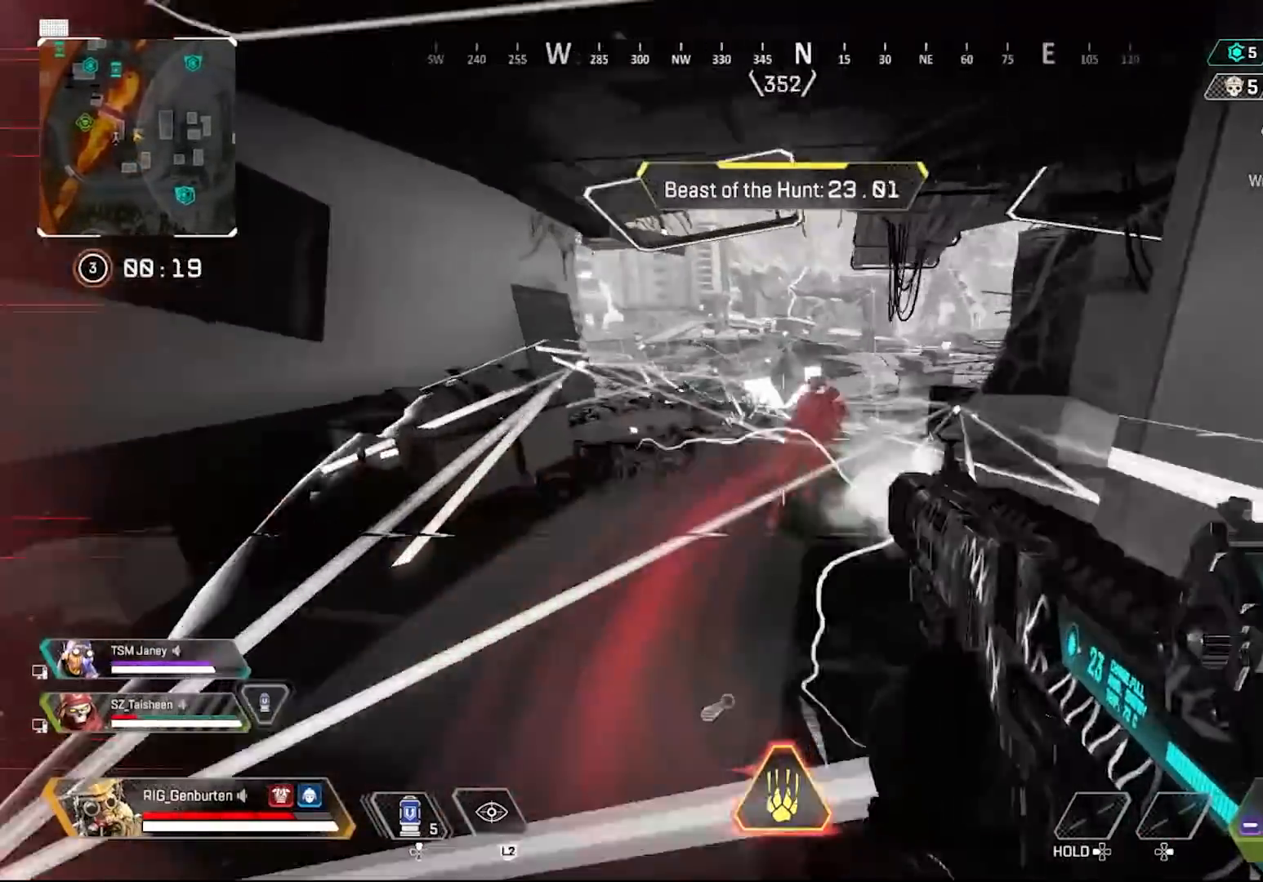
{"buttons": [], "left_stick": "down-left", "right_stick": "left", "events": [[50, "left_stick", "left"], [83, "right_stick", "center"], [183, "left_stick", "down-left"], [200, "right_stick", "right"], [283, "right_stick", "center"], [467, "R1", "up"], [467, "right_stick", "left"]]}
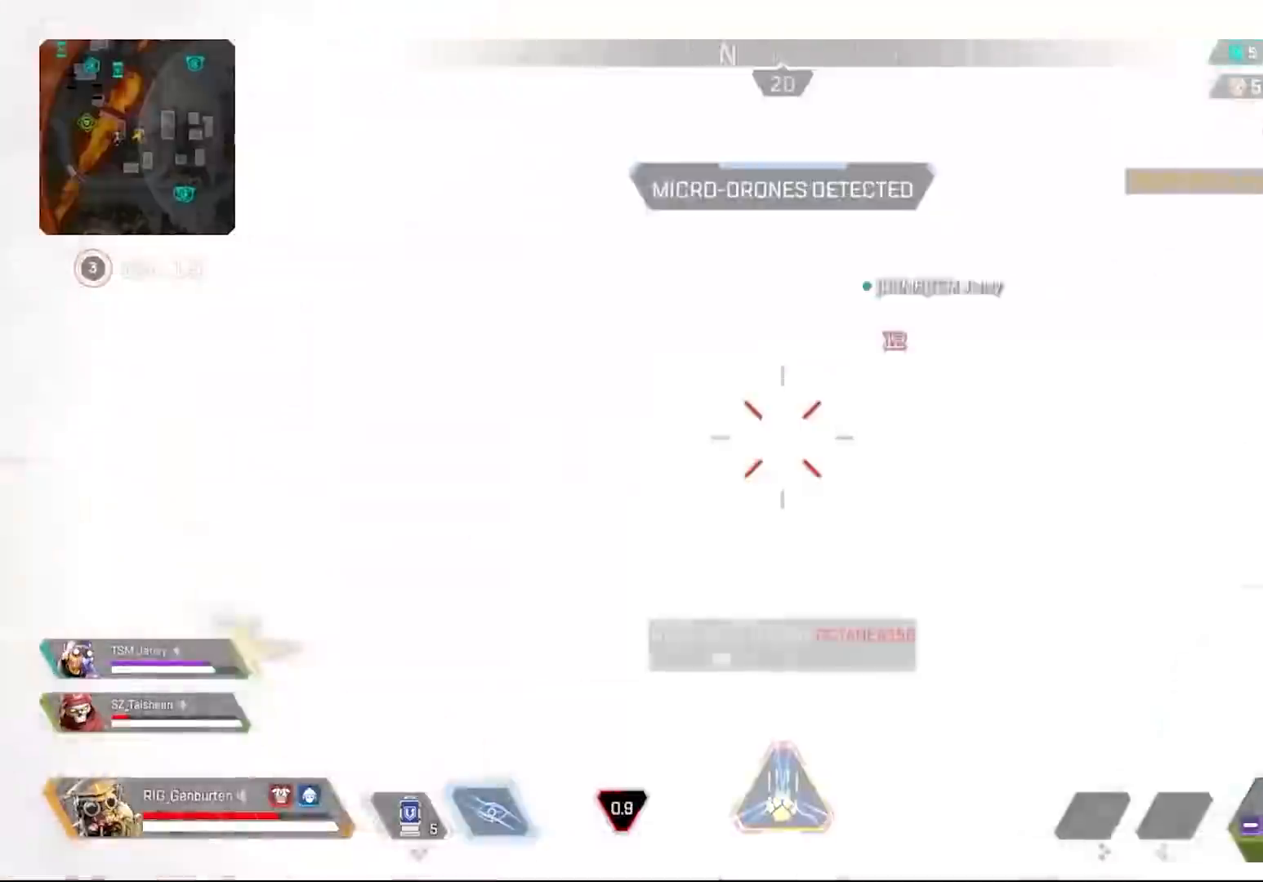
{"buttons": [], "left_stick": "down-left", "right_stick": "center", "events": [[133, "left_stick", "left"], [200, "right_stick", "right"], [267, "left_stick", "down-left"], [483, "right_stick", "center"]]}
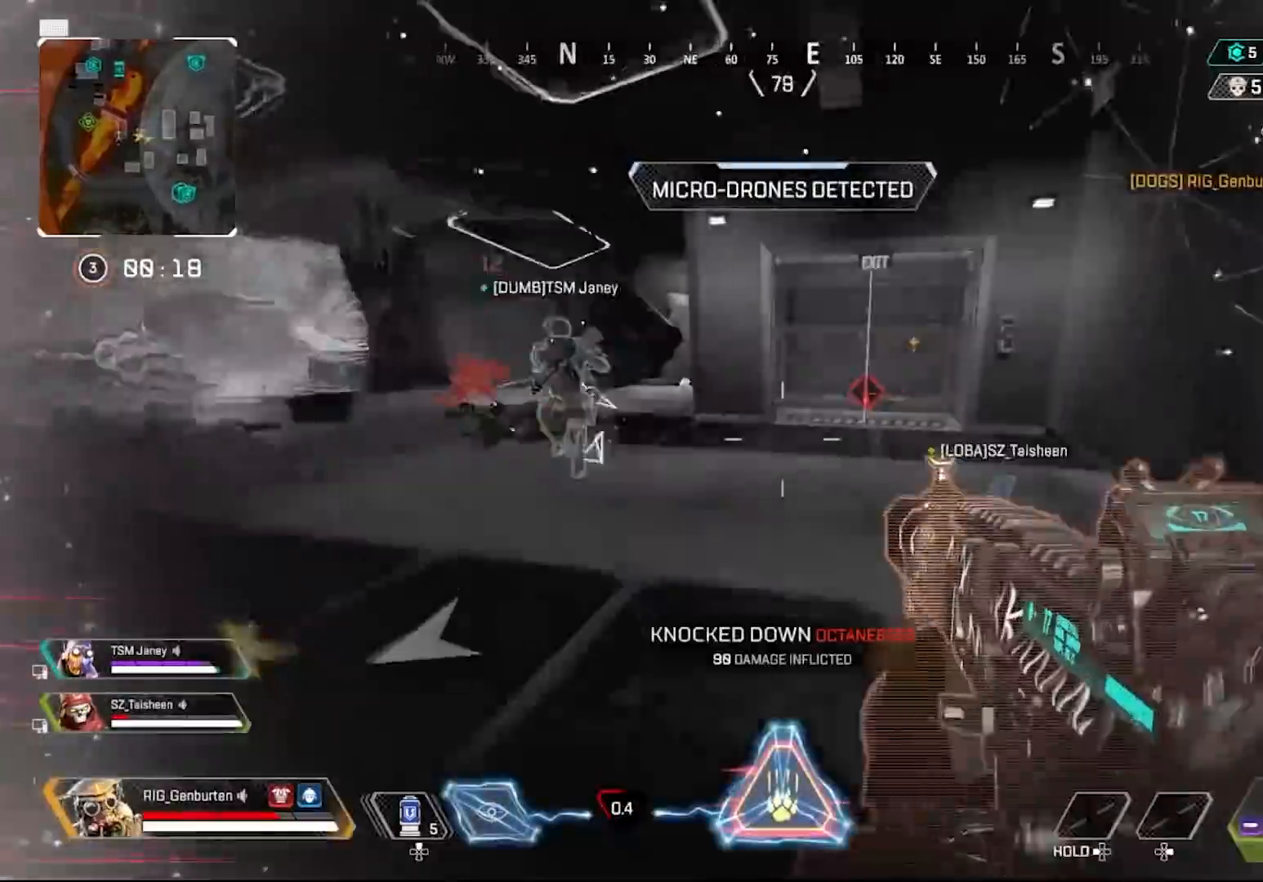
{"buttons": ["L3"], "left_stick": "up-right", "right_stick": "center", "events": [[150, "SQUARE", "down"], [200, "SQUARE", "up"], [200, "left_stick", "down-right"], [200, "right_stick", "right"], [300, "left_stick", "up-right"], [383, "L3", "down"], [383, "right_stick", "center"]]}
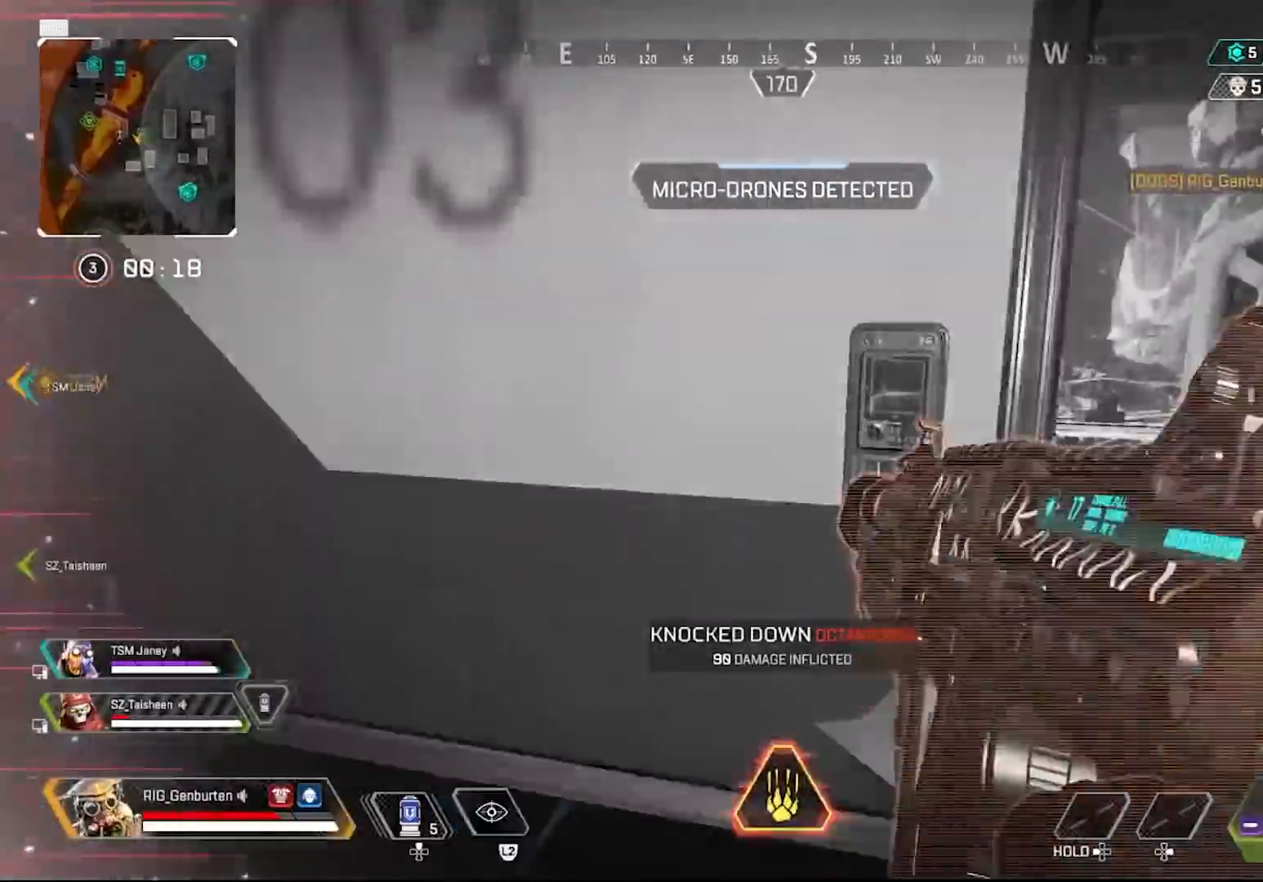
{"buttons": [], "left_stick": "up-right", "right_stick": "left", "events": [[50, "L3", "up"], [83, "right_stick", "right"], [183, "right_stick", "center"], [300, "right_stick", "left"], [383, "right_stick", "center"], [500, "right_stick", "left"]]}
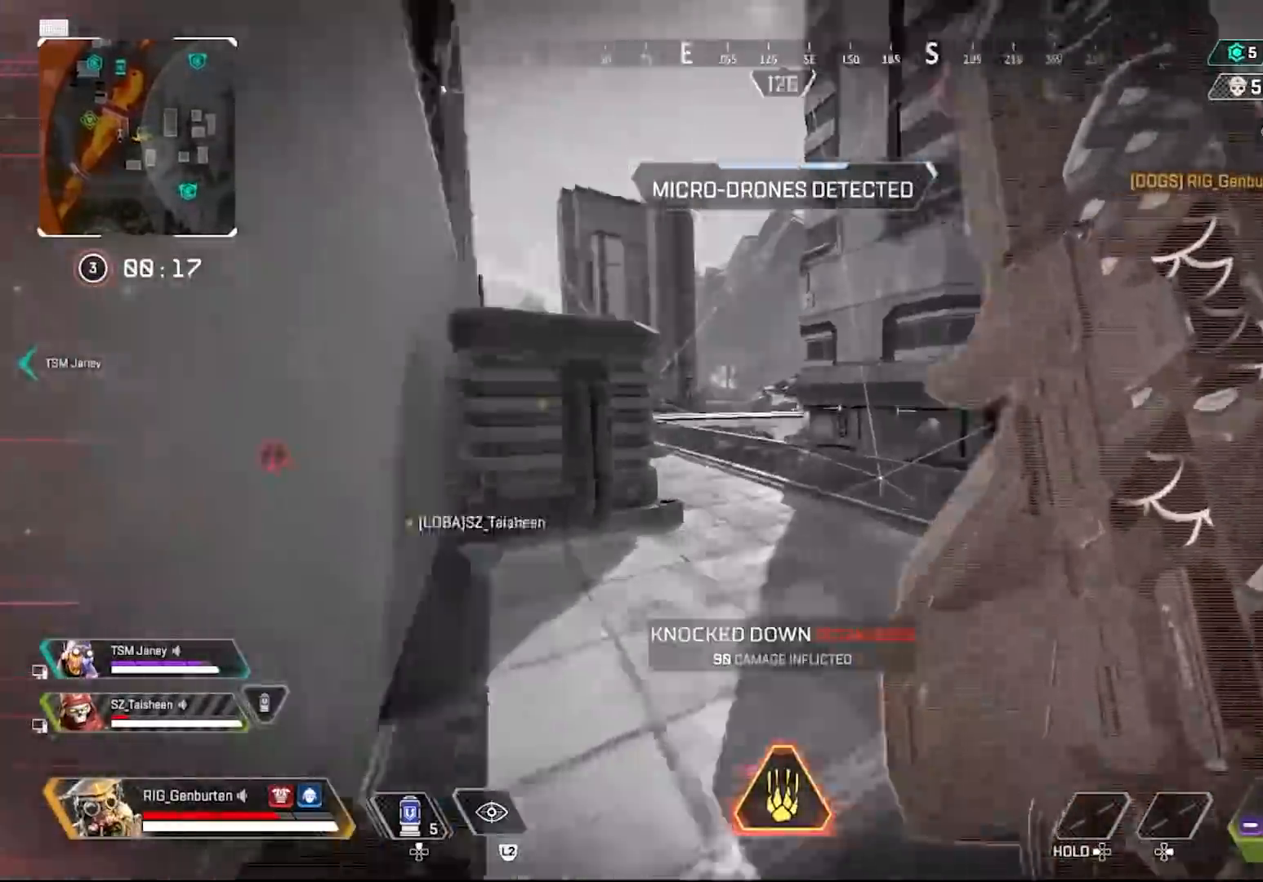
{"buttons": ["L3"], "left_stick": "up", "right_stick": "center", "events": [[83, "right_stick", "center"], [333, "R3", "down"], [400, "left_stick", "up"], [450, "R3", "up"], [450, "right_stick", "left"], [483, "L3", "down"], [500, "right_stick", "center"]]}
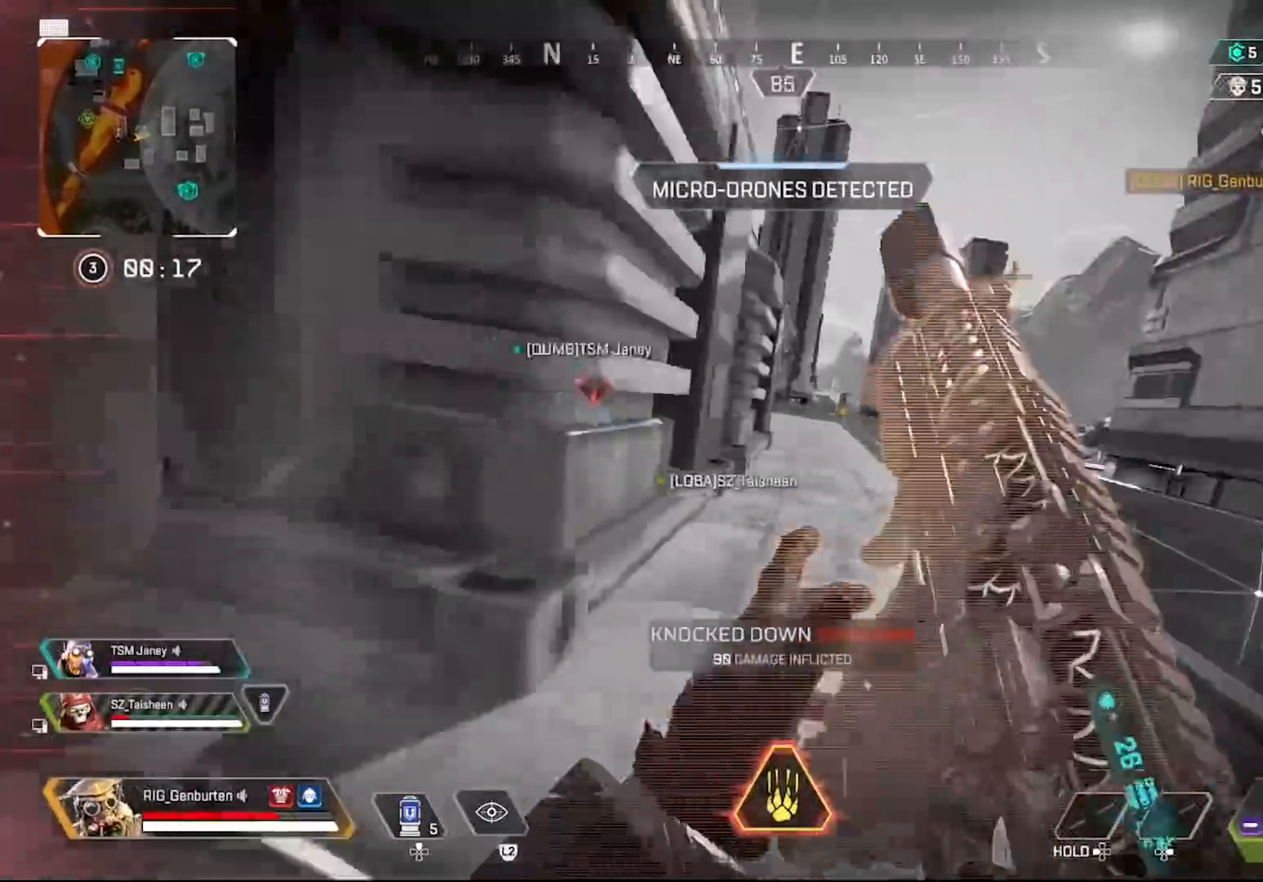
{"buttons": ["L2"], "left_stick": "right", "right_stick": "center", "events": [[117, "L3", "up"], [133, "right_stick", "left"], [167, "left_stick", "up-right"], [300, "L2", "down"], [367, "L2", "up"], [367, "left_stick", "right"], [433, "right_stick", "center"], [467, "L2", "down"]]}
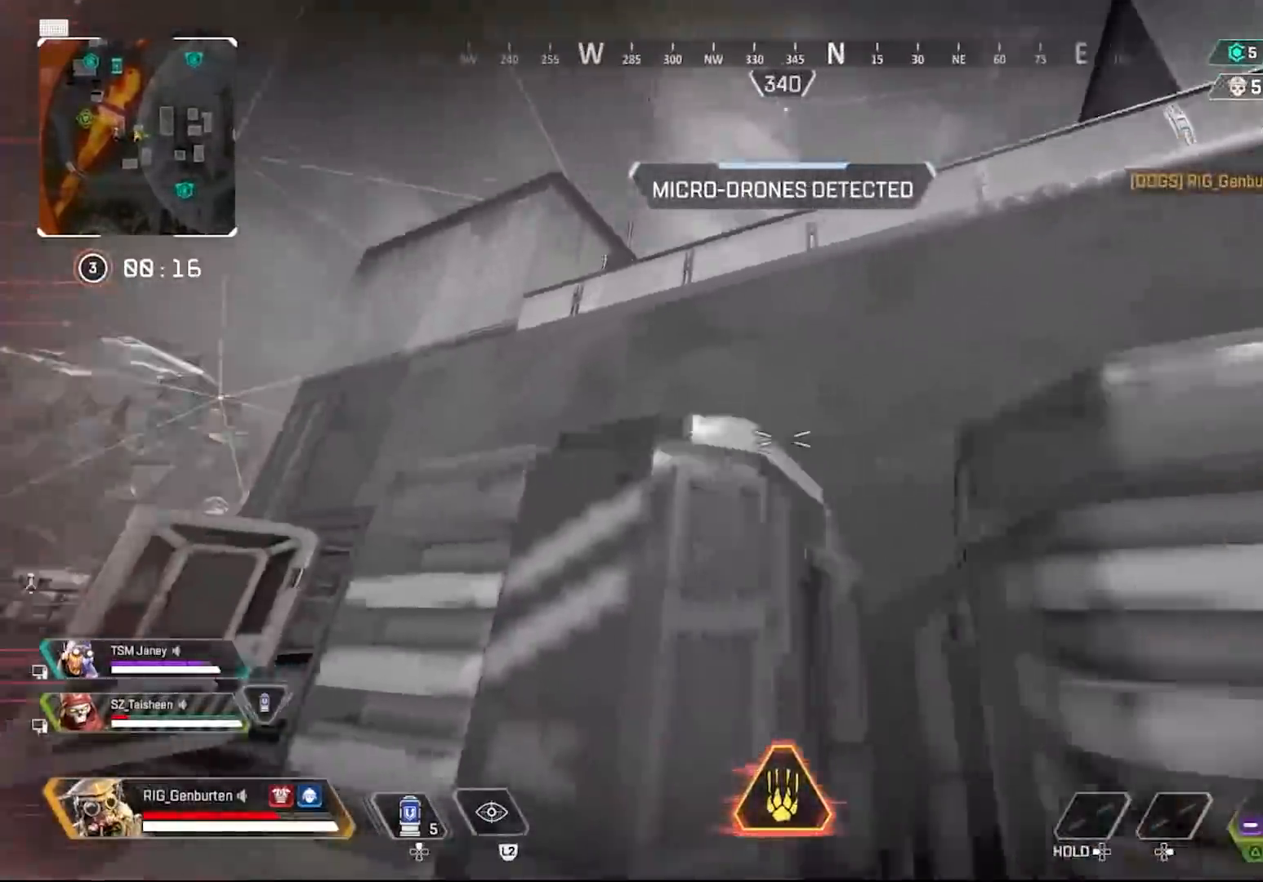
{"buttons": [], "left_stick": "up", "right_stick": "center", "events": [[100, "L2", "up"], [383, "left_stick", "up"]]}
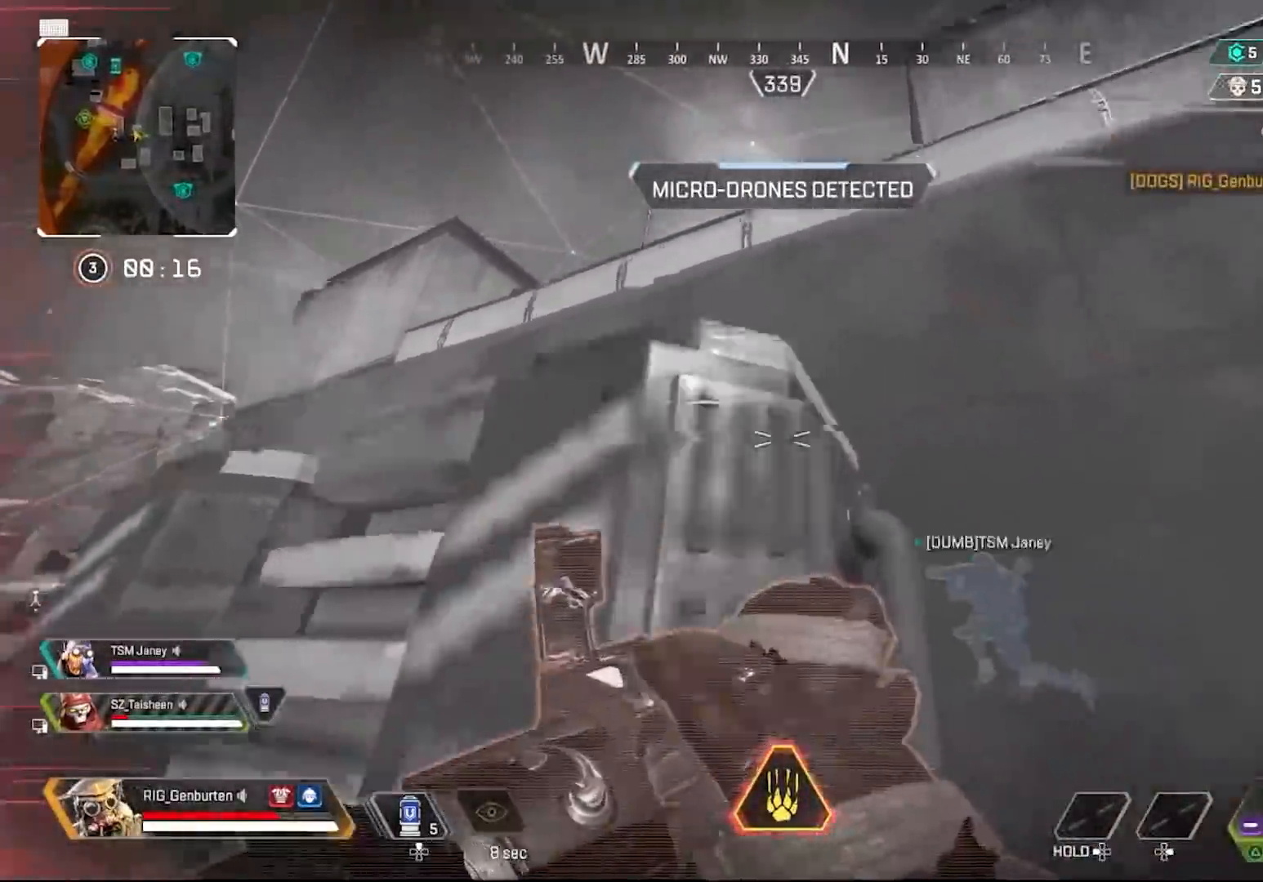
{"buttons": [], "left_stick": "up", "right_stick": "center", "events": [[33, "CROSS", "down"], [150, "CROSS", "up"], [283, "L3", "down"], [433, "L3", "up"]]}
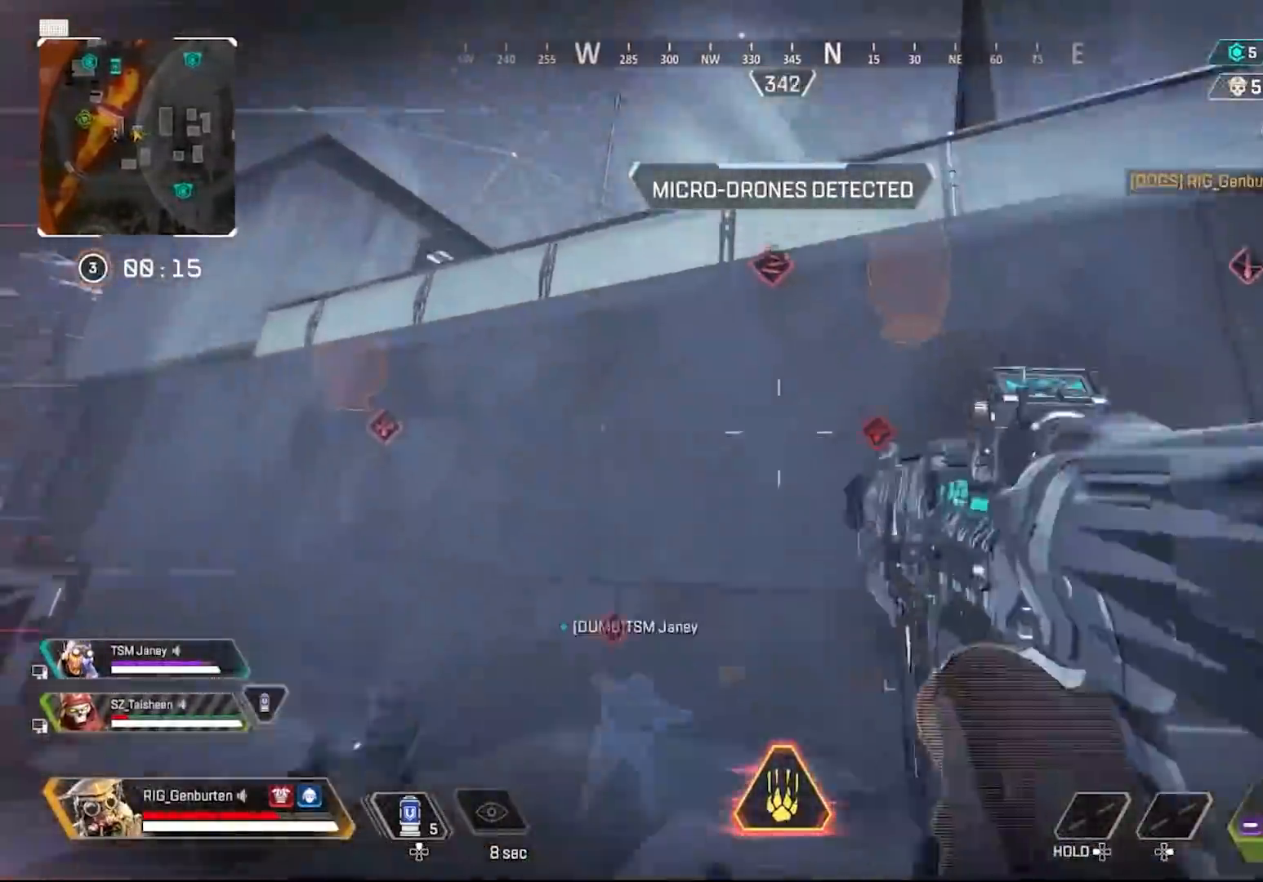
{"buttons": ["CROSS"], "left_stick": "up", "right_stick": "center", "events": [[250, "right_stick", "right"], [383, "right_stick", "center"], [450, "CROSS", "down"]]}
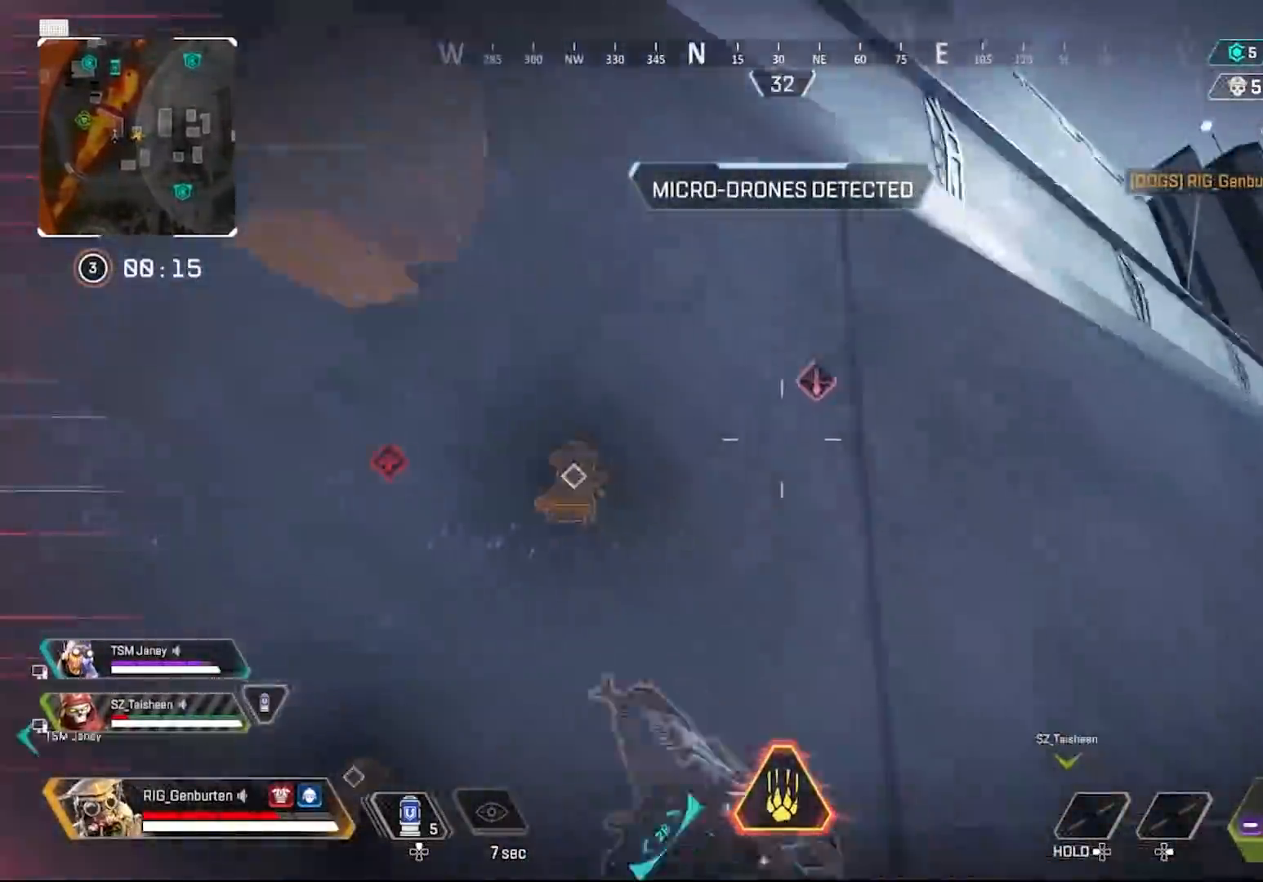
{"buttons": [], "left_stick": "up", "right_stick": "center", "events": [[33, "CROSS", "up"], [133, "right_stick", "left"], [250, "right_stick", "center"]]}
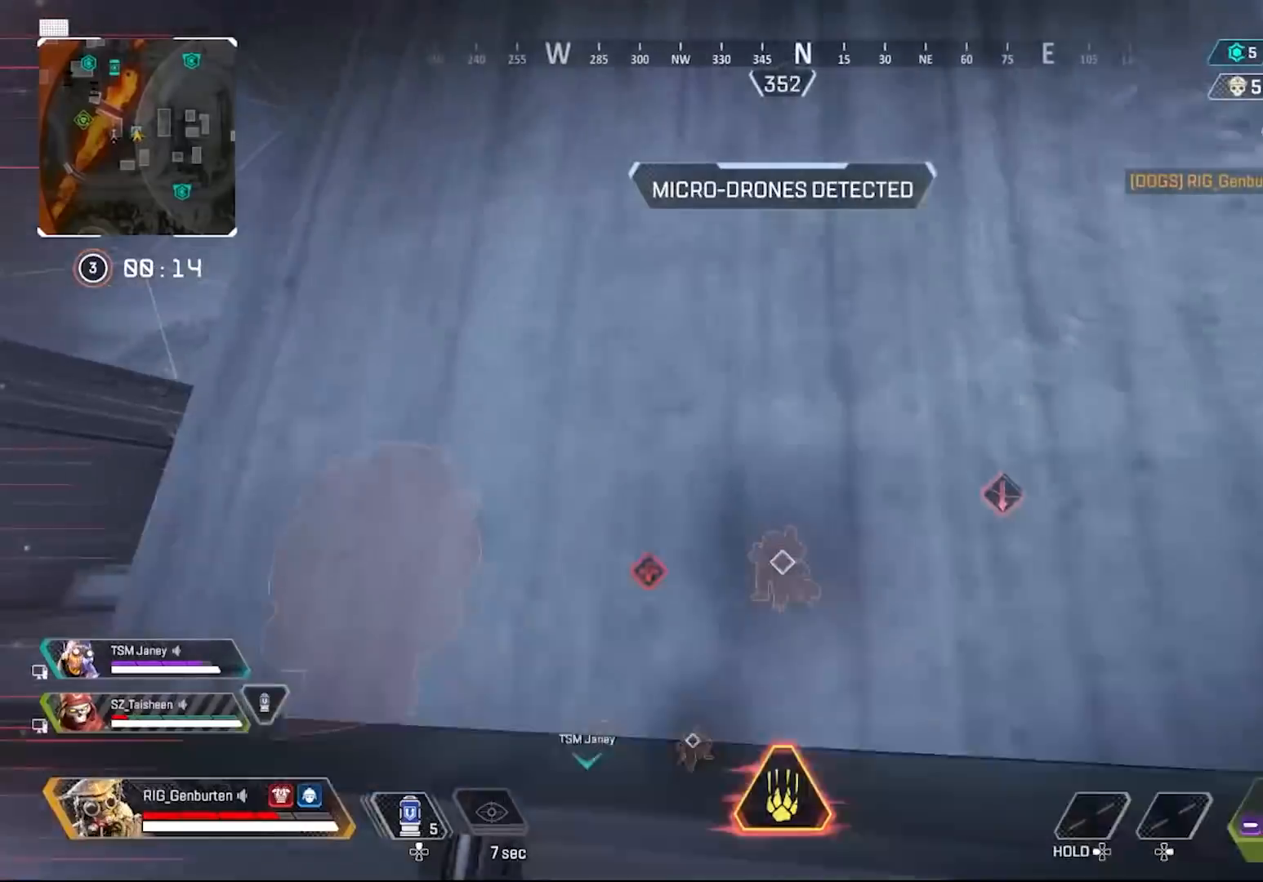
{"buttons": [], "left_stick": "up", "right_stick": "center", "events": []}
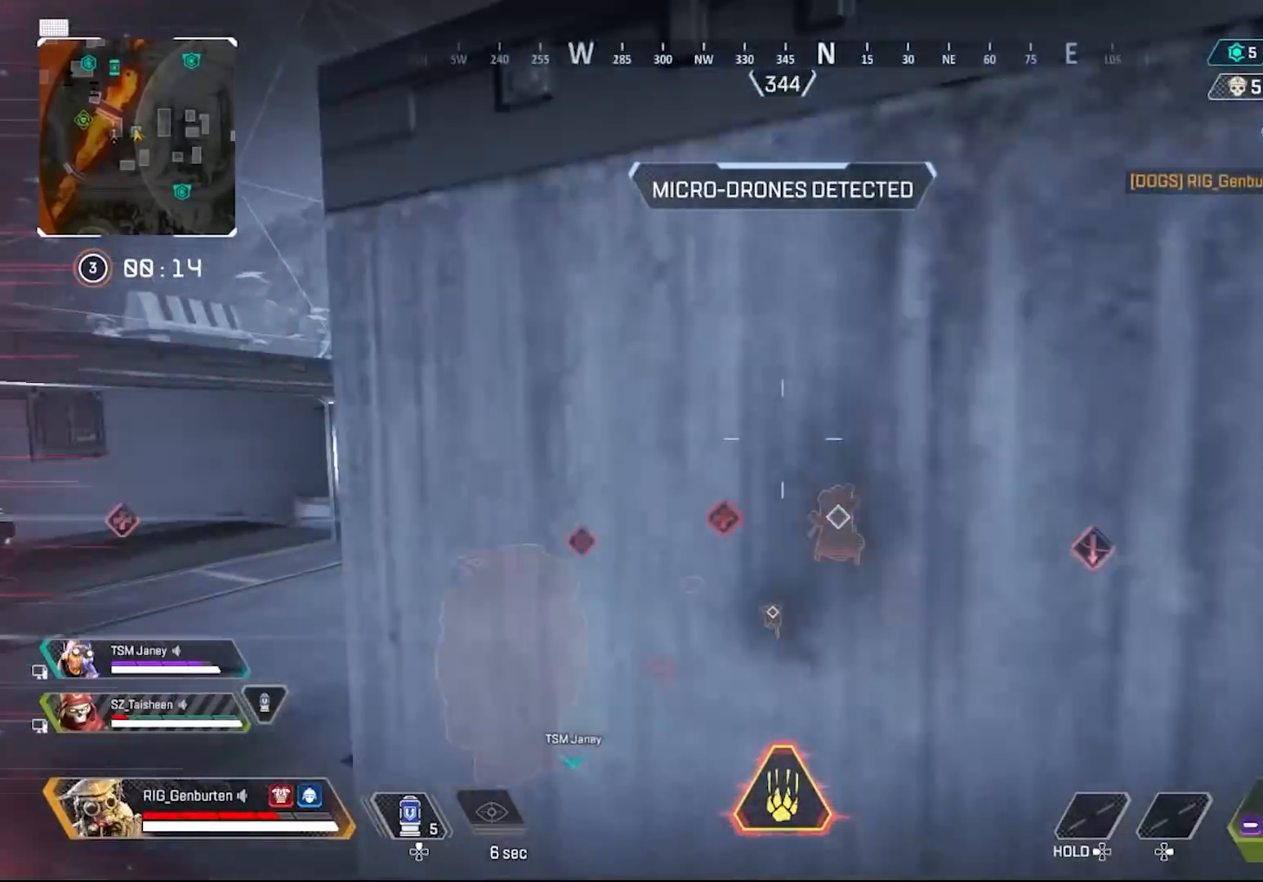
{"buttons": ["L3"], "left_stick": "up", "right_stick": "center", "events": [[467, "L3", "down"]]}
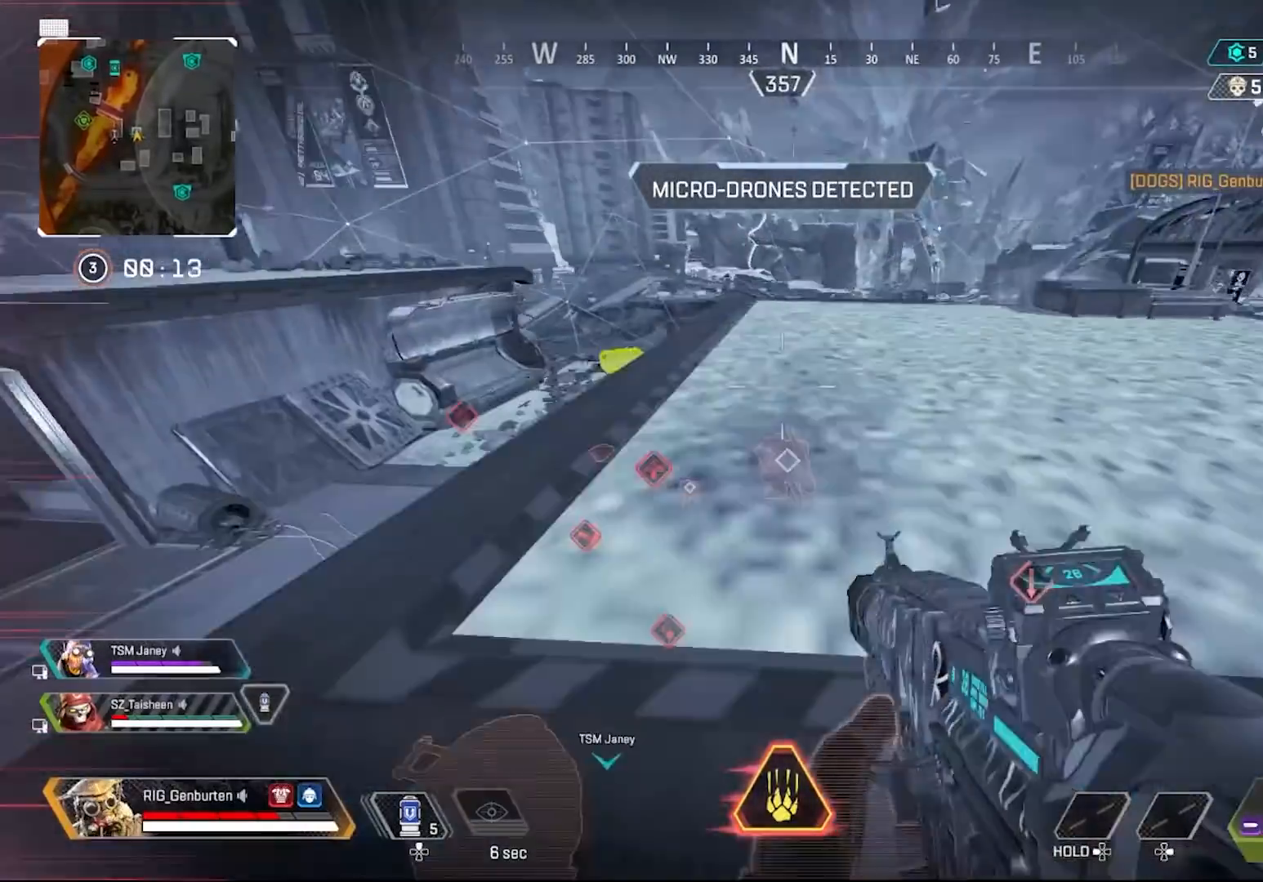
{"buttons": [], "left_stick": "up-left", "right_stick": "center", "events": [[67, "L3", "up"], [317, "left_stick", "up-left"]]}
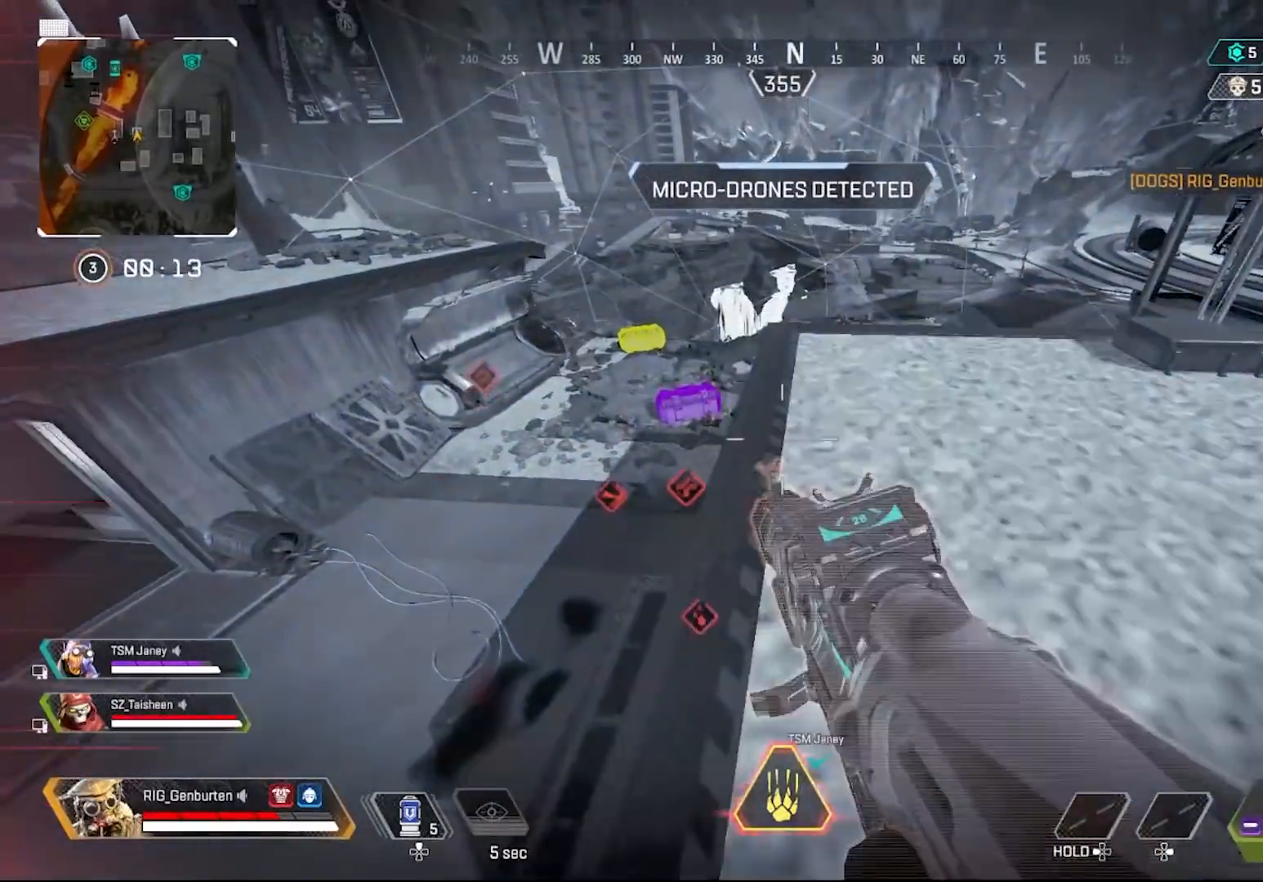
{"buttons": ["R1"], "left_stick": "down-right", "right_stick": "right", "events": [[33, "R3", "down"], [183, "R3", "up"], [183, "right_stick", "right"], [217, "left_stick", "left"], [300, "R1", "down"], [400, "left_stick", "down"], [450, "left_stick", "down-right"]]}
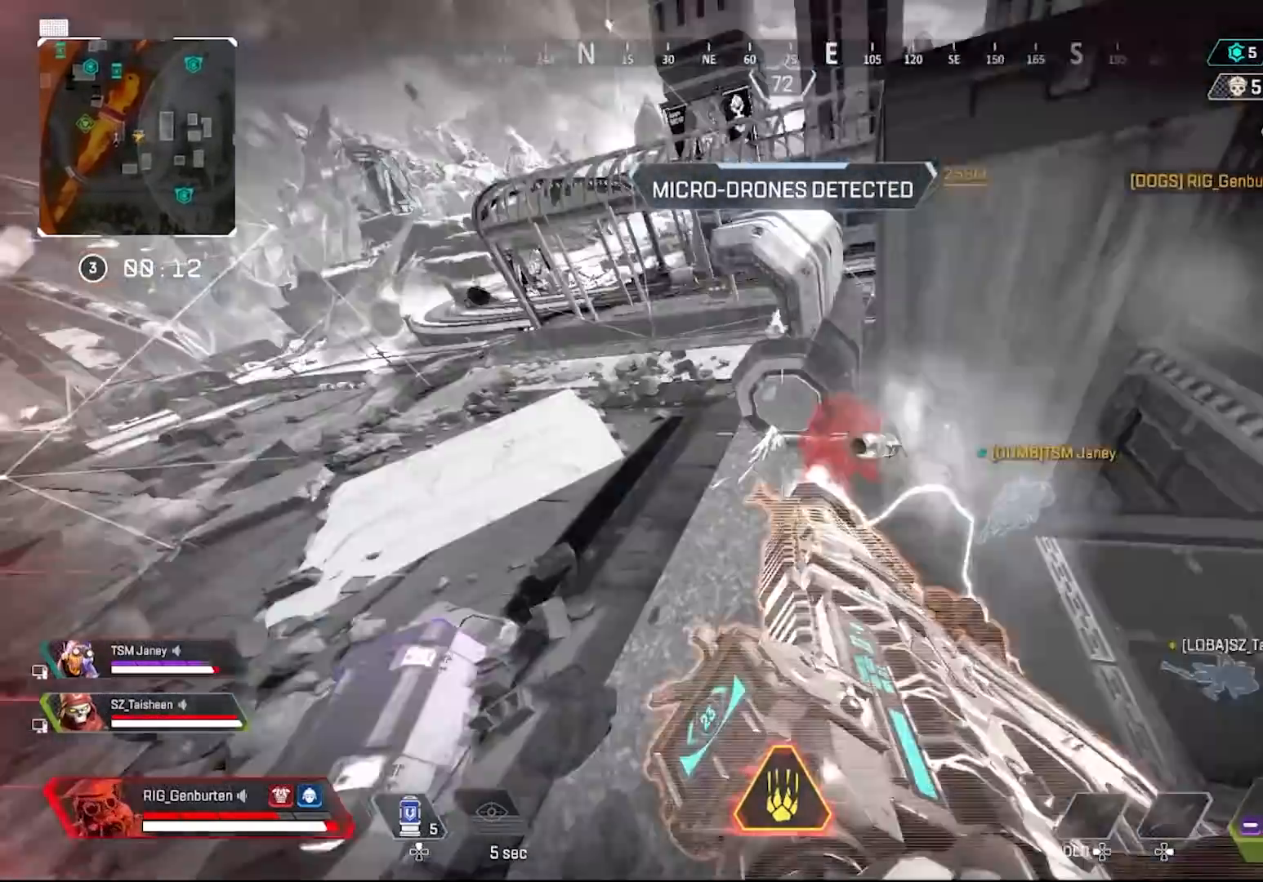
{"buttons": ["L1", "R1"], "left_stick": "left", "right_stick": "right", "events": [[150, "R3", "down"], [167, "right_stick", "center"], [283, "L1", "down"], [283, "R3", "up"], [367, "left_stick", "down-left"], [450, "left_stick", "left"], [500, "right_stick", "right"]]}
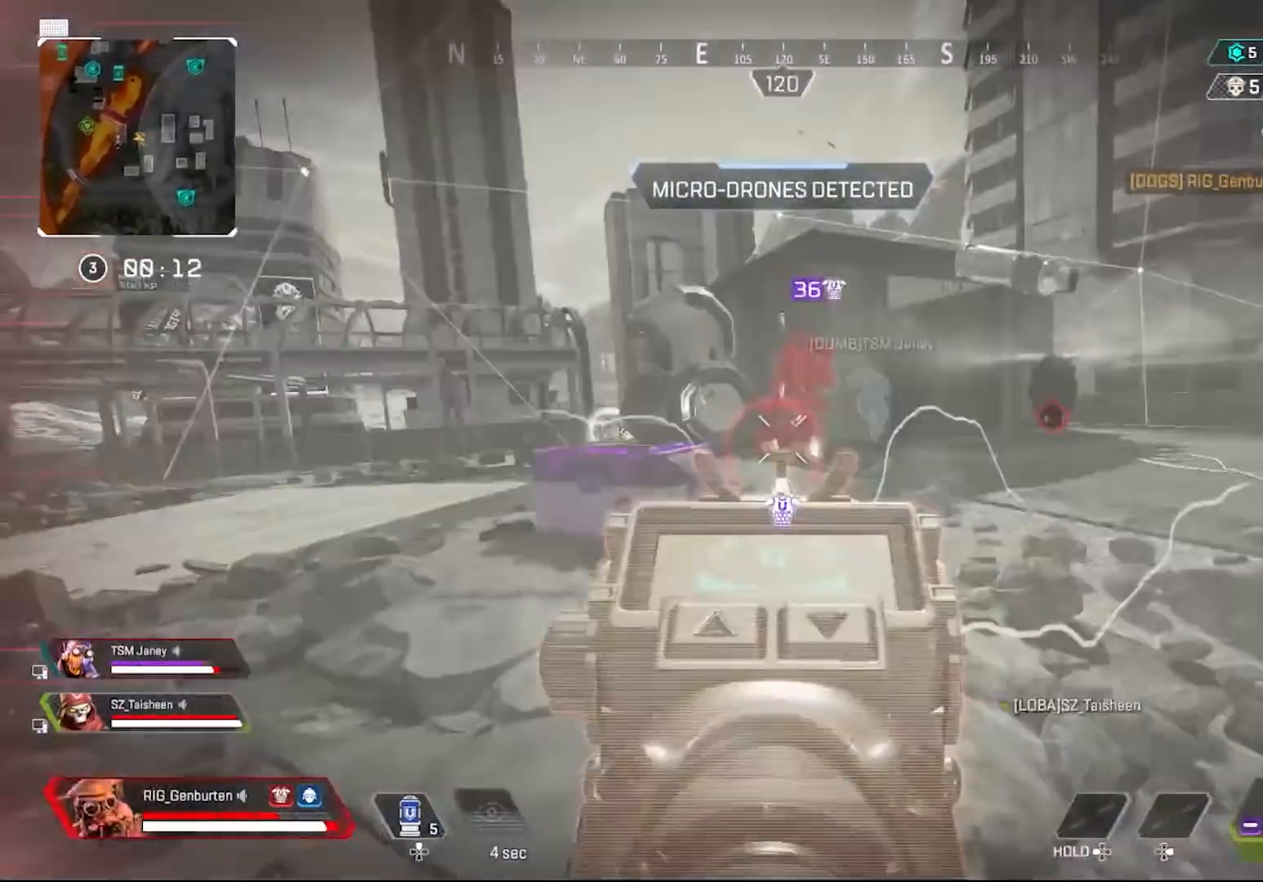
{"buttons": ["L1", "R1"], "left_stick": "down-left", "right_stick": "up-right", "events": [[50, "left_stick", "down-left"], [183, "left_stick", "down-right"], [233, "right_stick", "down"], [267, "left_stick", "down-left"], [350, "left_stick", "down"], [367, "right_stick", "right"], [483, "left_stick", "down-left"], [483, "right_stick", "up-right"]]}
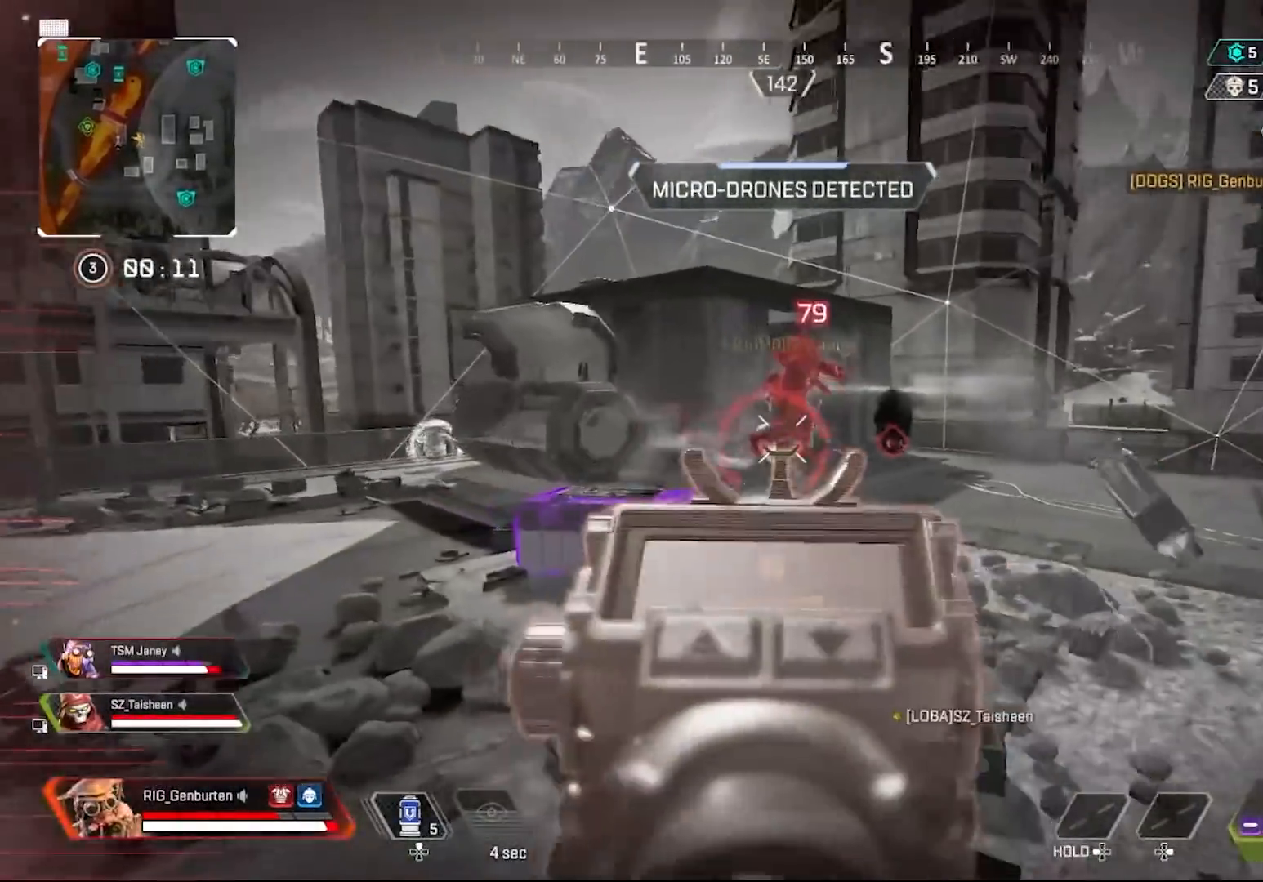
{"buttons": ["L1", "R1"], "left_stick": "down-left", "right_stick": "center", "events": [[33, "left_stick", "left"], [150, "left_stick", "down-left"], [333, "right_stick", "center"]]}
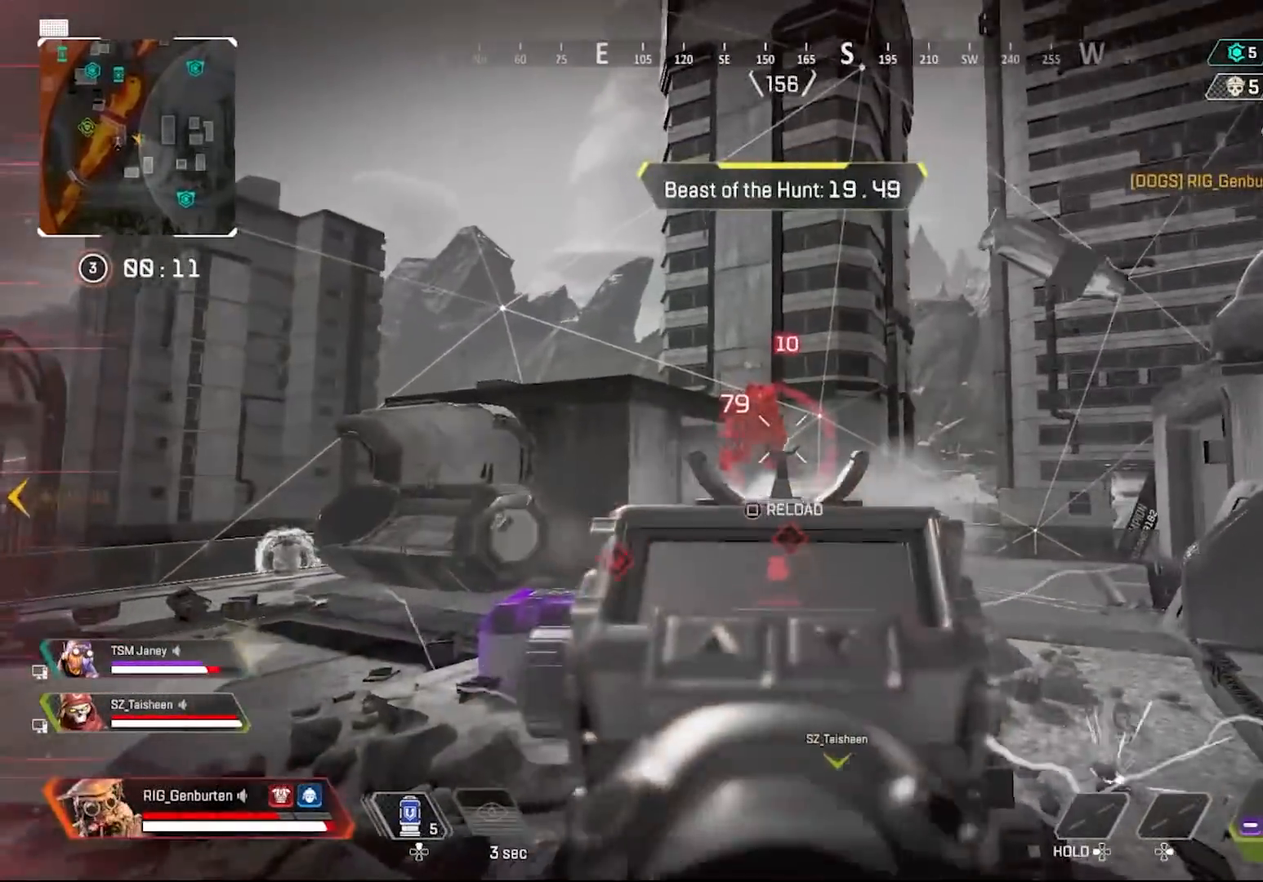
{"buttons": ["L1", "R1"], "left_stick": "left", "right_stick": "right", "events": [[117, "left_stick", "up-right"], [183, "left_stick", "up-left"], [367, "right_stick", "right"], [433, "left_stick", "left"]]}
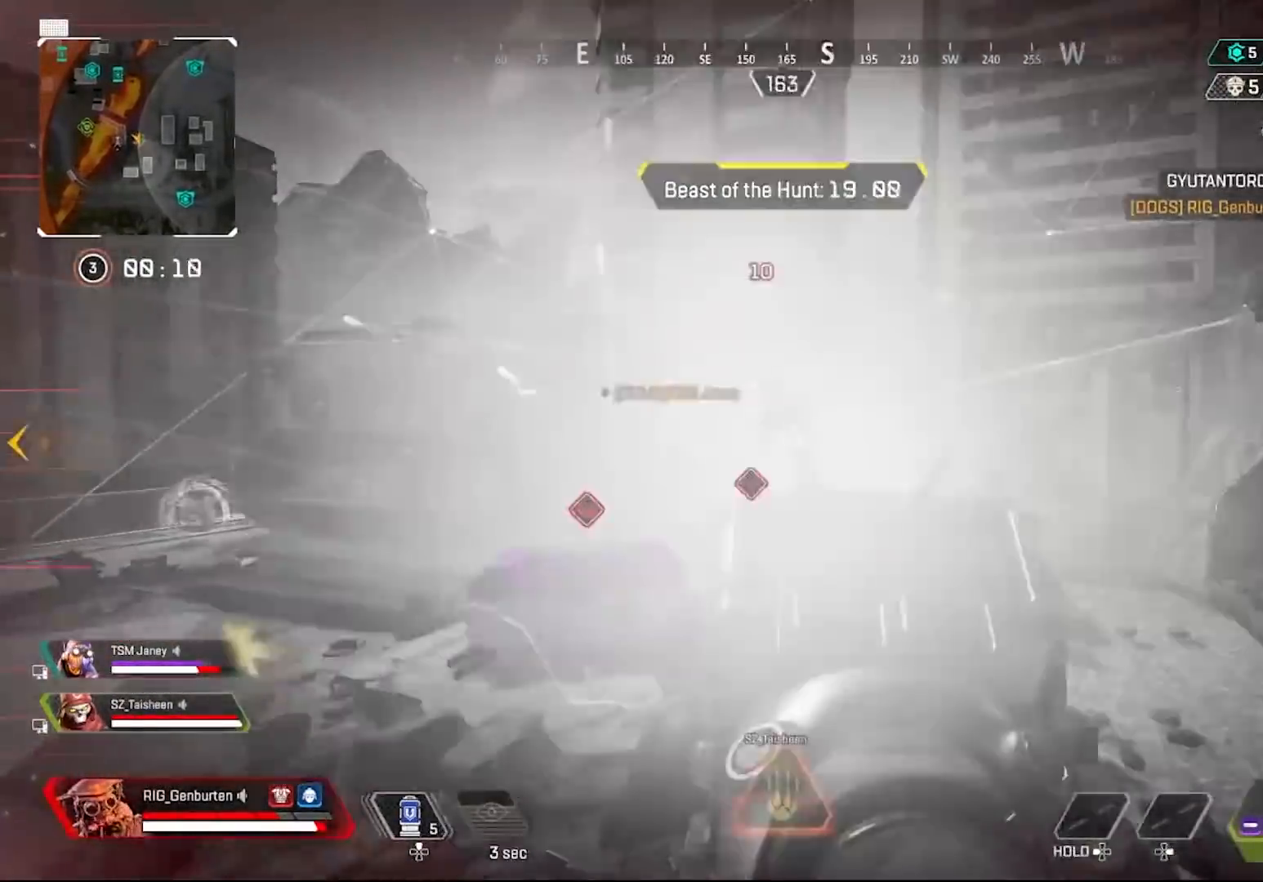
{"buttons": [], "left_stick": "up-left", "right_stick": "left", "events": [[67, "R3", "down"], [67, "right_stick", "center"], [233, "L1", "up"], [233, "R1", "up"], [233, "R3", "up"], [233, "right_stick", "left"], [333, "left_stick", "up-left"]]}
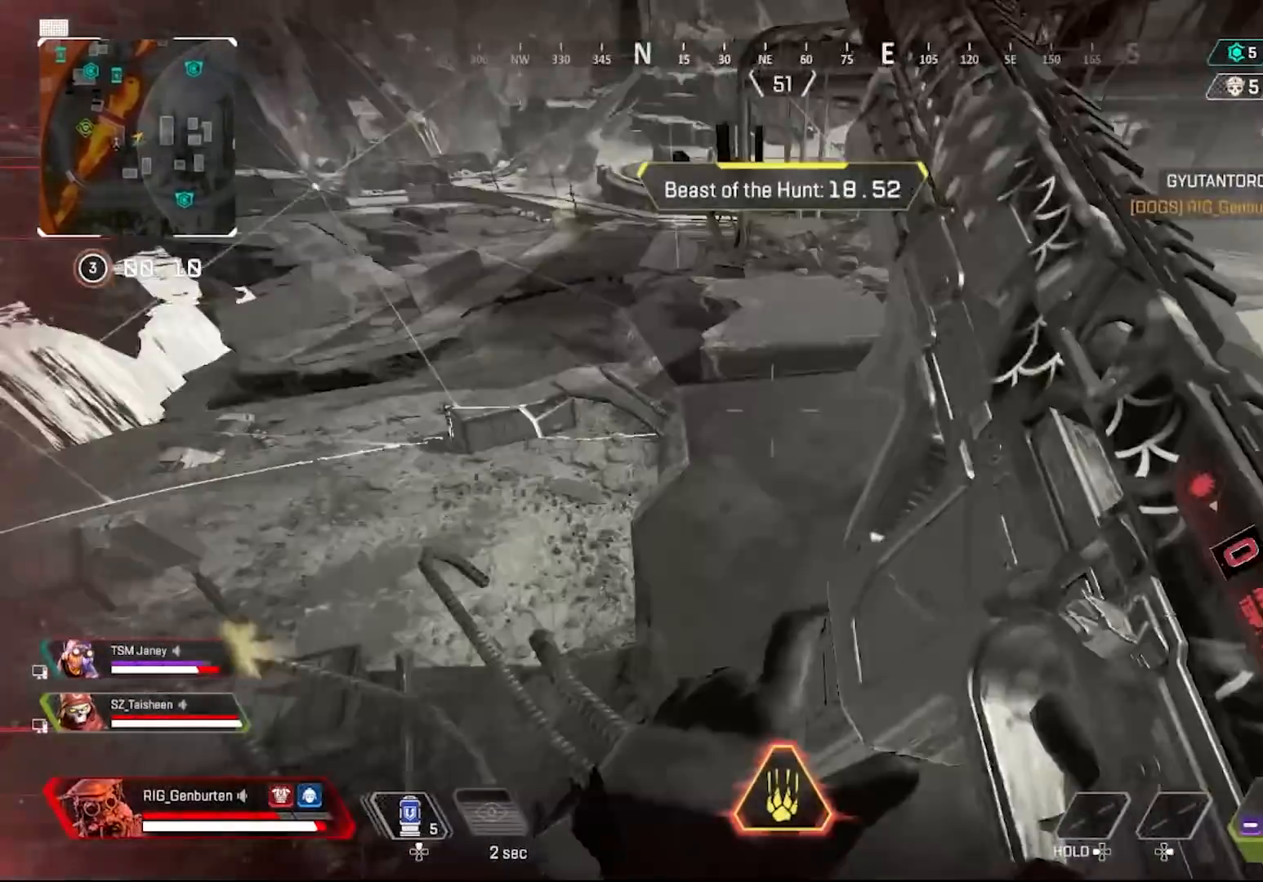
{"buttons": [], "left_stick": "left", "right_stick": "left", "events": [[33, "L3", "down"], [117, "L3", "up"], [117, "right_stick", "center"], [200, "CROSS", "down"], [300, "CROSS", "up"], [433, "left_stick", "left"], [450, "right_stick", "left"]]}
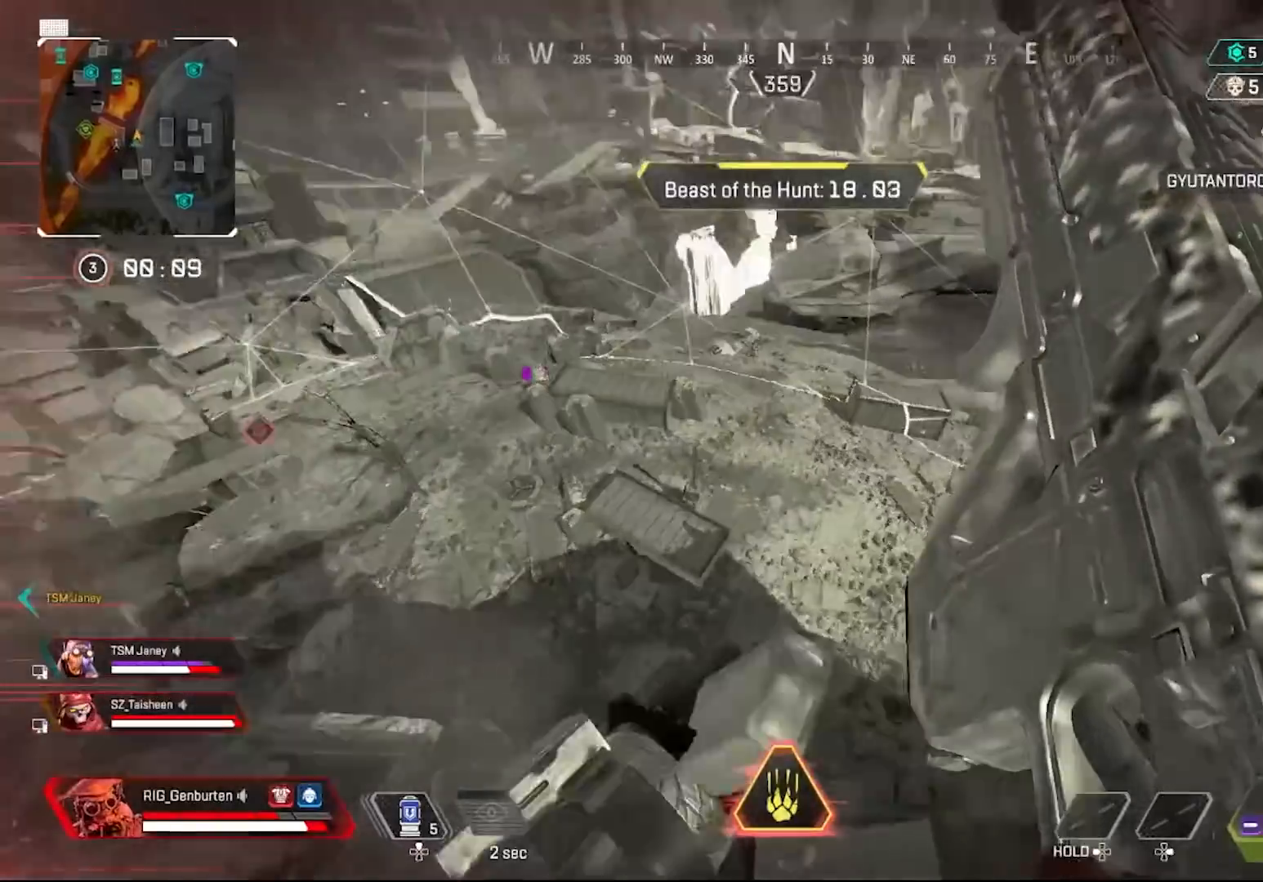
{"buttons": [], "left_stick": "down-left", "right_stick": "center", "events": [[50, "right_stick", "center"], [133, "R3", "down"], [183, "left_stick", "down-left"], [250, "R3", "up"], [250, "right_stick", "left"], [367, "right_stick", "center"]]}
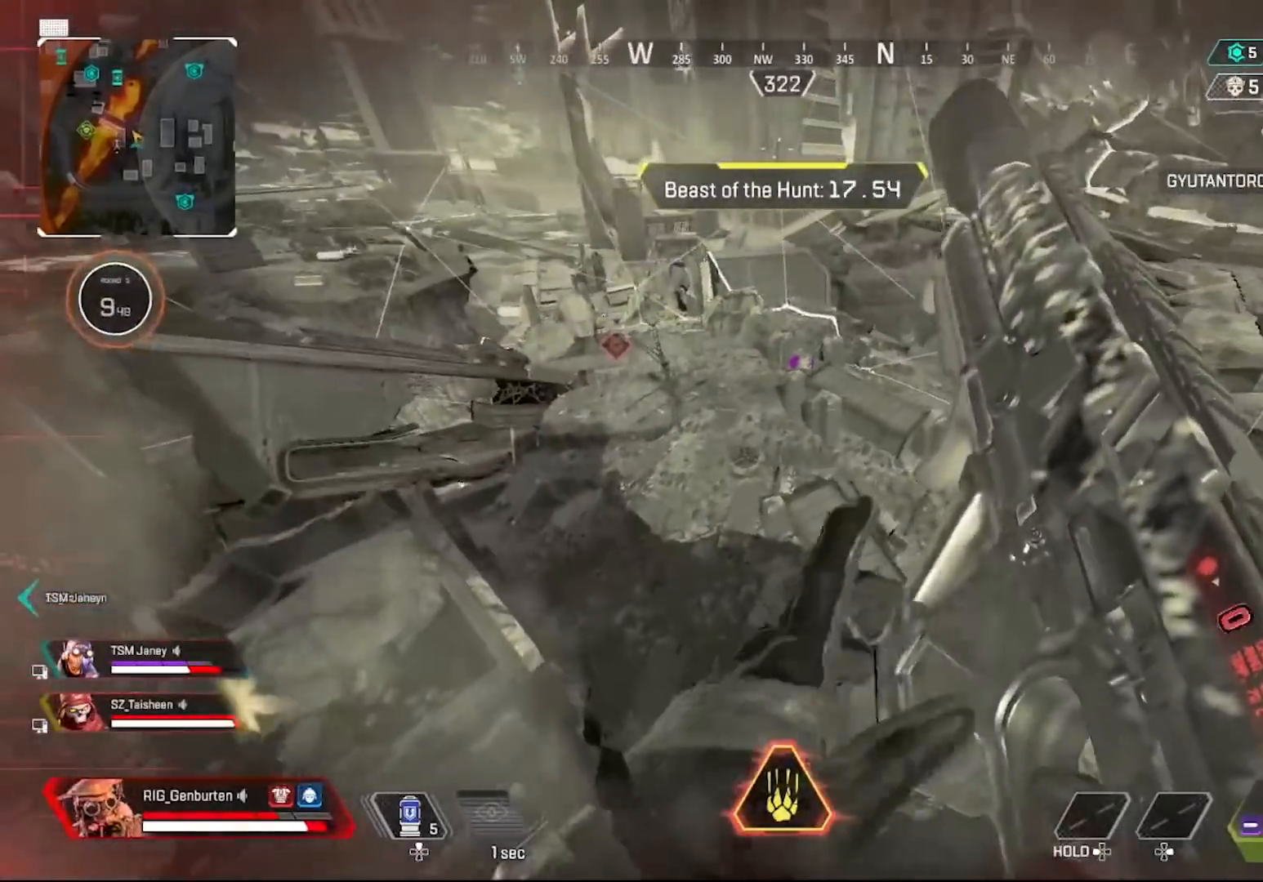
{"buttons": [], "left_stick": "up-left", "right_stick": "center", "events": [[150, "right_stick", "left"], [217, "right_stick", "center"], [233, "left_stick", "left"], [283, "L3", "down"], [333, "left_stick", "up-left"], [333, "right_stick", "left"], [450, "L3", "up"], [500, "right_stick", "center"]]}
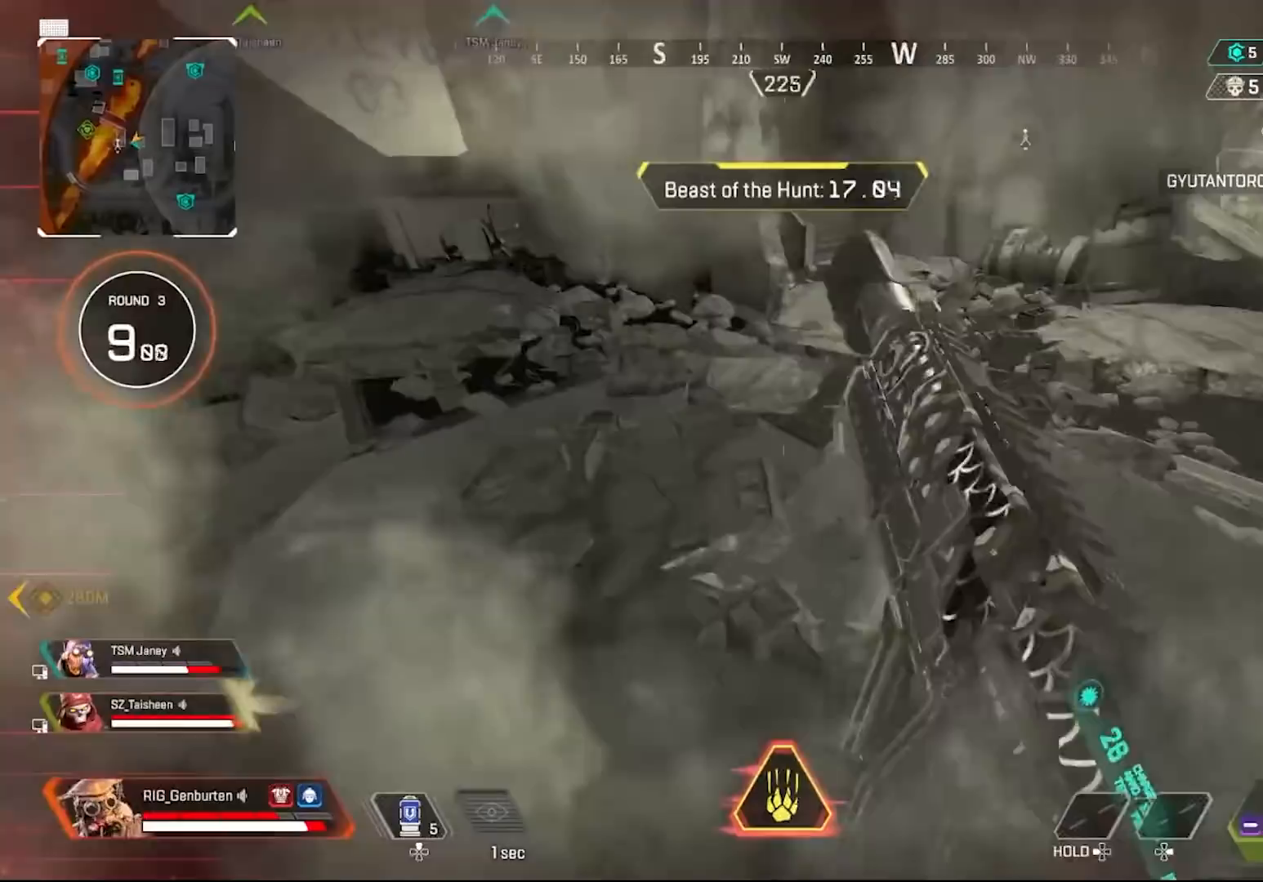
{"buttons": [], "left_stick": "right", "right_stick": "center", "events": [[67, "right_stick", "left"], [183, "left_stick", "up"], [200, "right_stick", "center"], [333, "left_stick", "up-right"], [367, "right_stick", "up-left"], [450, "right_stick", "center"], [467, "left_stick", "right"]]}
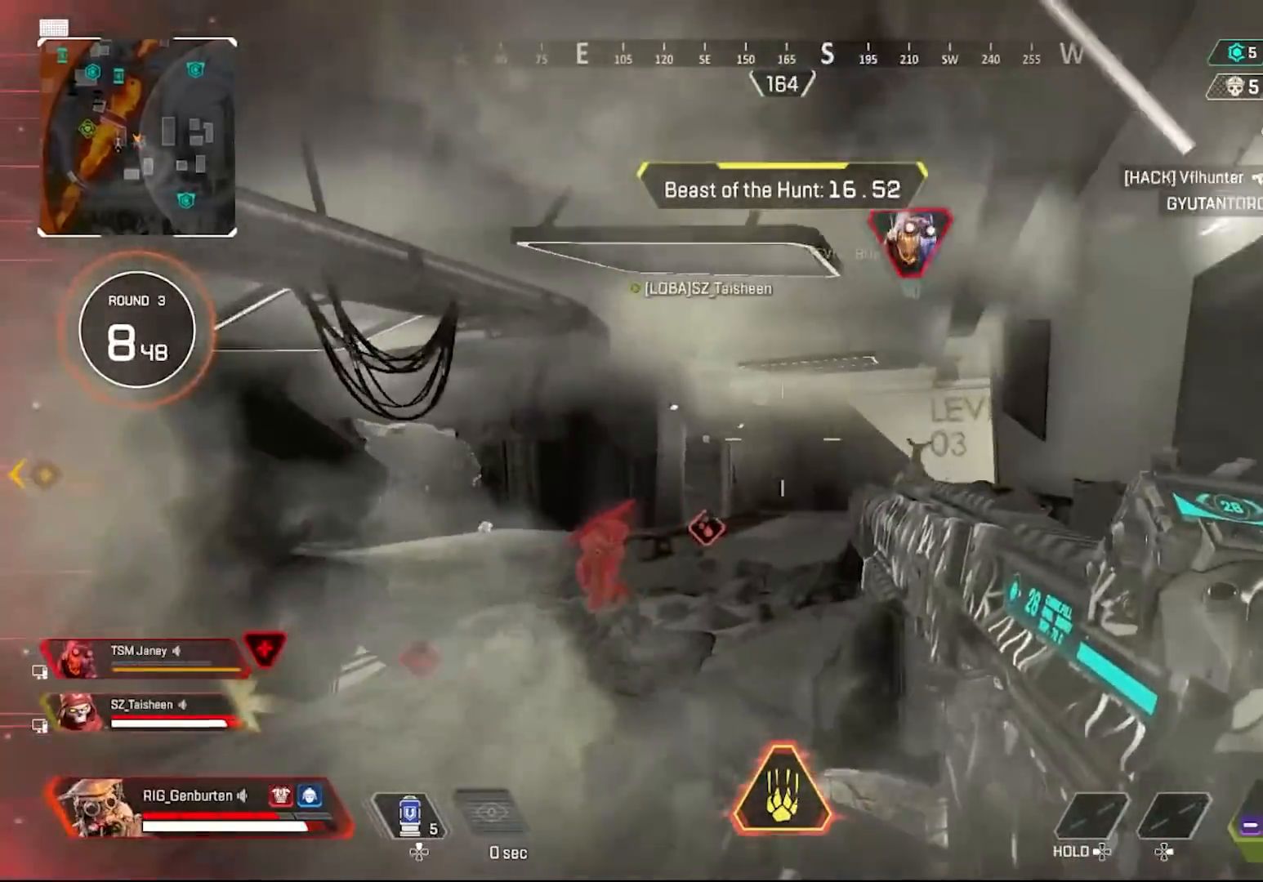
{"buttons": [], "left_stick": "up-right", "right_stick": "center", "events": [[183, "L2", "down"], [283, "L2", "up"], [483, "left_stick", "up-right"]]}
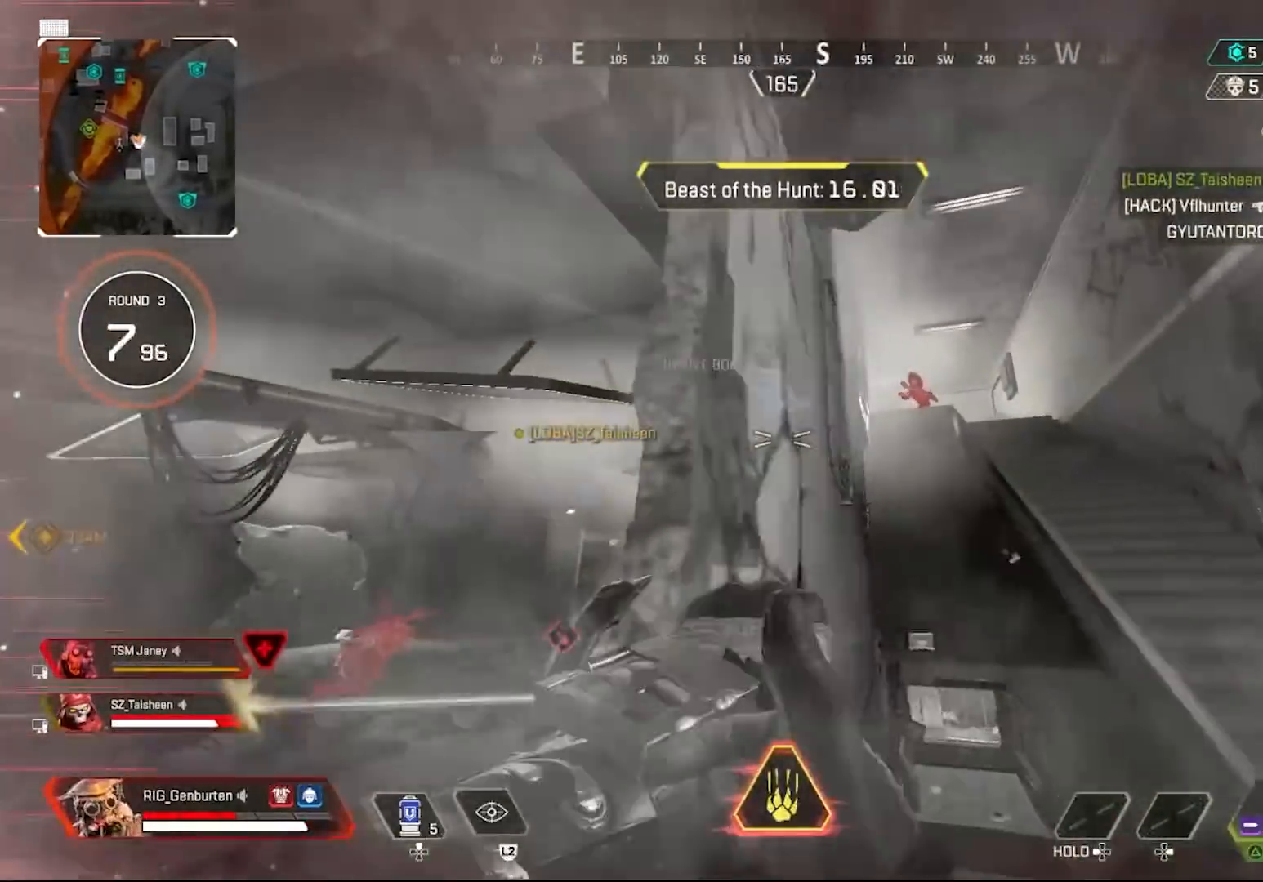
{"buttons": [], "left_stick": "right", "right_stick": "center", "events": [[317, "CROSS", "down"], [333, "left_stick", "right"], [367, "CROSS", "up"]]}